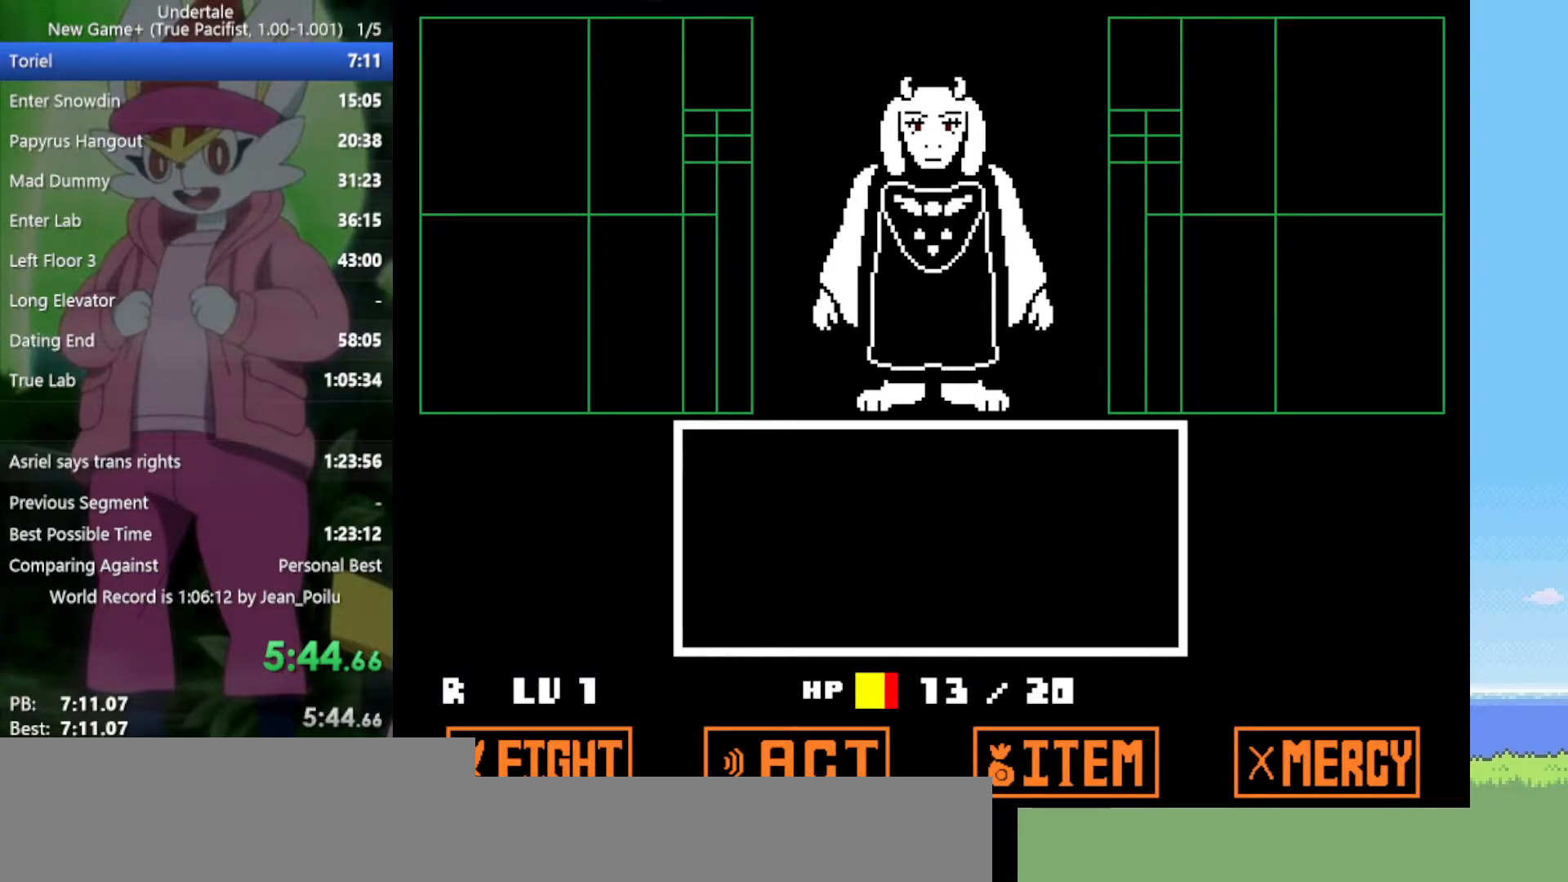
Gameplay with keyboard; each line is a JSON object with the keys held at the frame after it. "events" lists presses ("down") and releases ("up") of "c", "ctrl", "down", "left", "return", "right", "shift", "up", "x" and "z" between this image and that frame as [ms after this image, input, new state], when the widget could be followed in between. No other keys are recorded. Mouse input is not recorded.
{"keys": [], "events": [[417, "z", "down"], [450, "return", "down"], [500, "return", "up"], [500, "z", "up"]]}
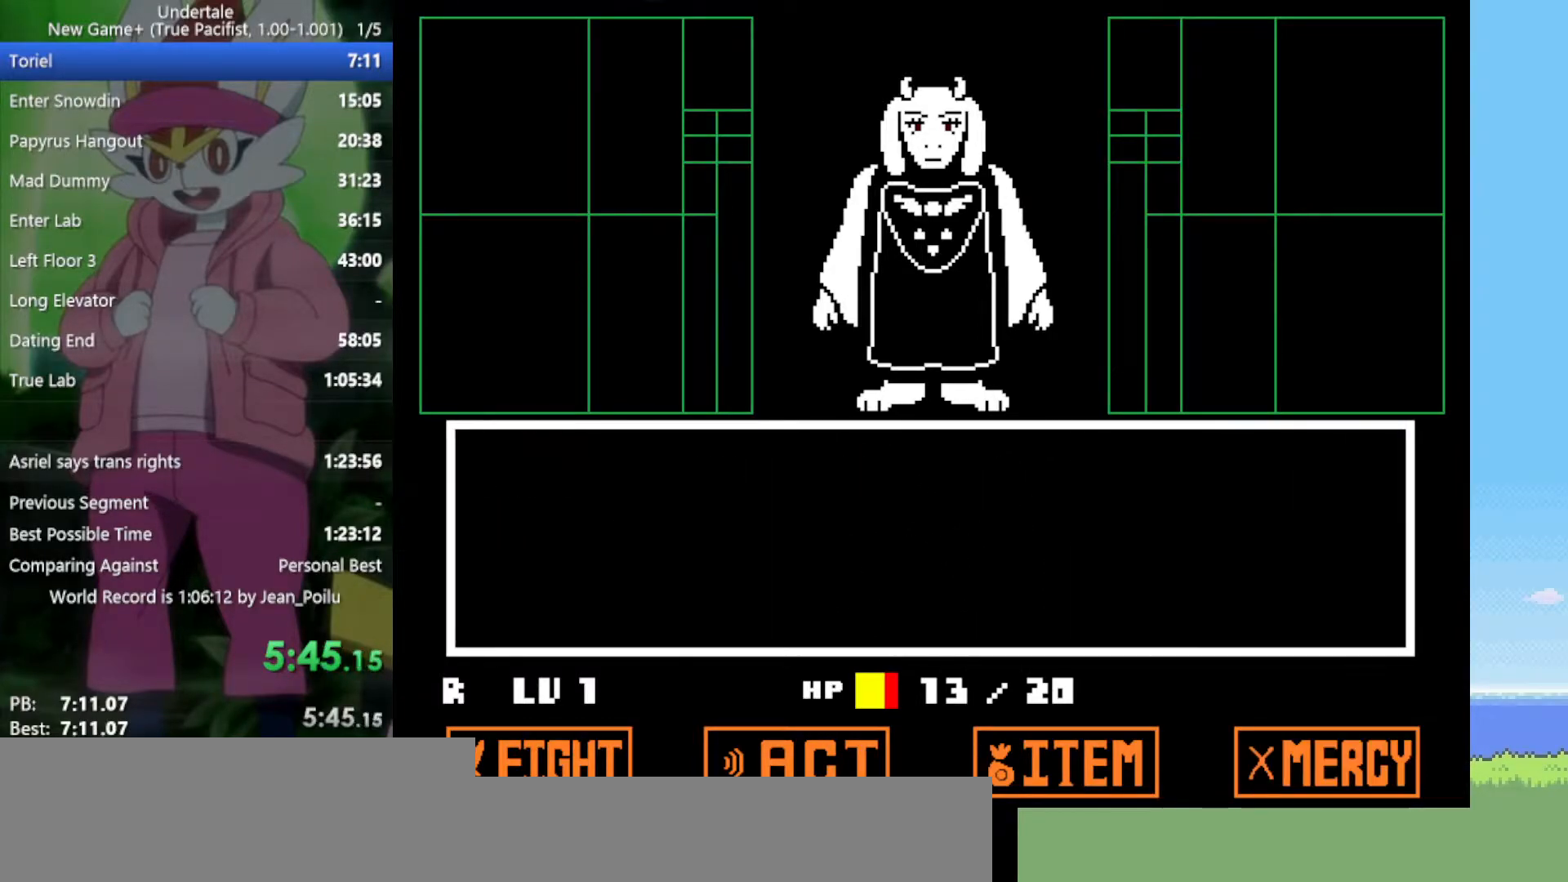
{"keys": [], "events": [[50, "return", "down"], [50, "z", "down"], [133, "return", "up"], [133, "z", "up"], [183, "return", "down"], [183, "z", "down"], [233, "return", "up"], [233, "z", "up"], [283, "return", "down"], [317, "z", "down"], [367, "return", "up"], [367, "z", "up"], [417, "return", "down"], [467, "return", "up"], [467, "z", "down"], [500, "z", "up"]]}
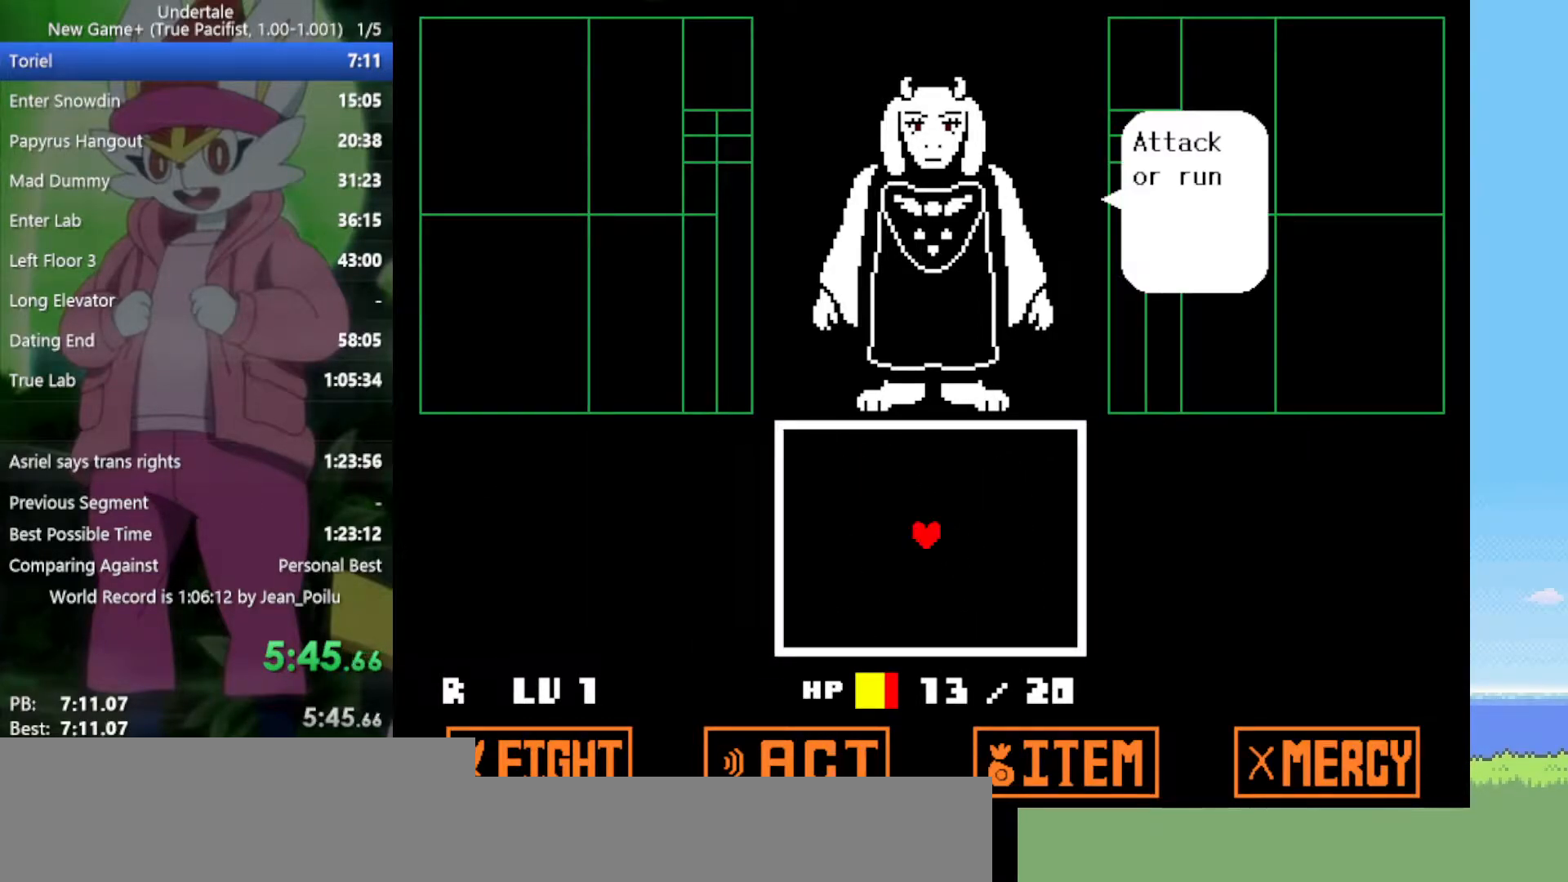
{"keys": [], "events": [[50, "return", "down"], [50, "z", "down"], [100, "return", "up"], [150, "z", "up"], [183, "return", "down"], [233, "z", "down"], [283, "z", "up"], [333, "z", "down"], [367, "return", "up"], [417, "z", "up"]]}
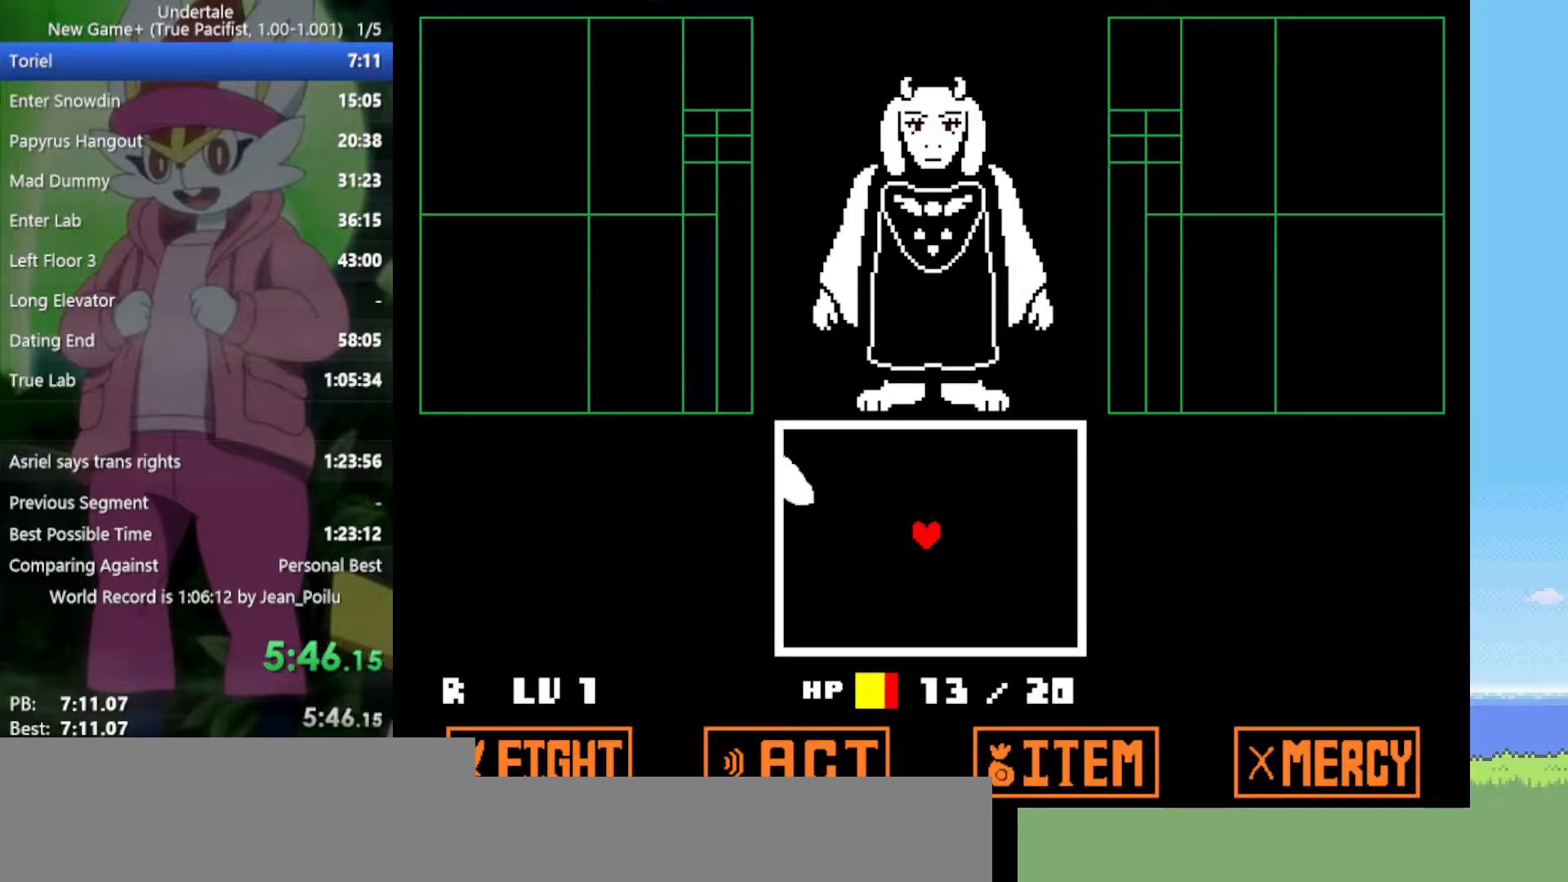
{"keys": [], "events": [[67, "left", "down"], [333, "up", "down"], [417, "left", "up"], [467, "up", "up"]]}
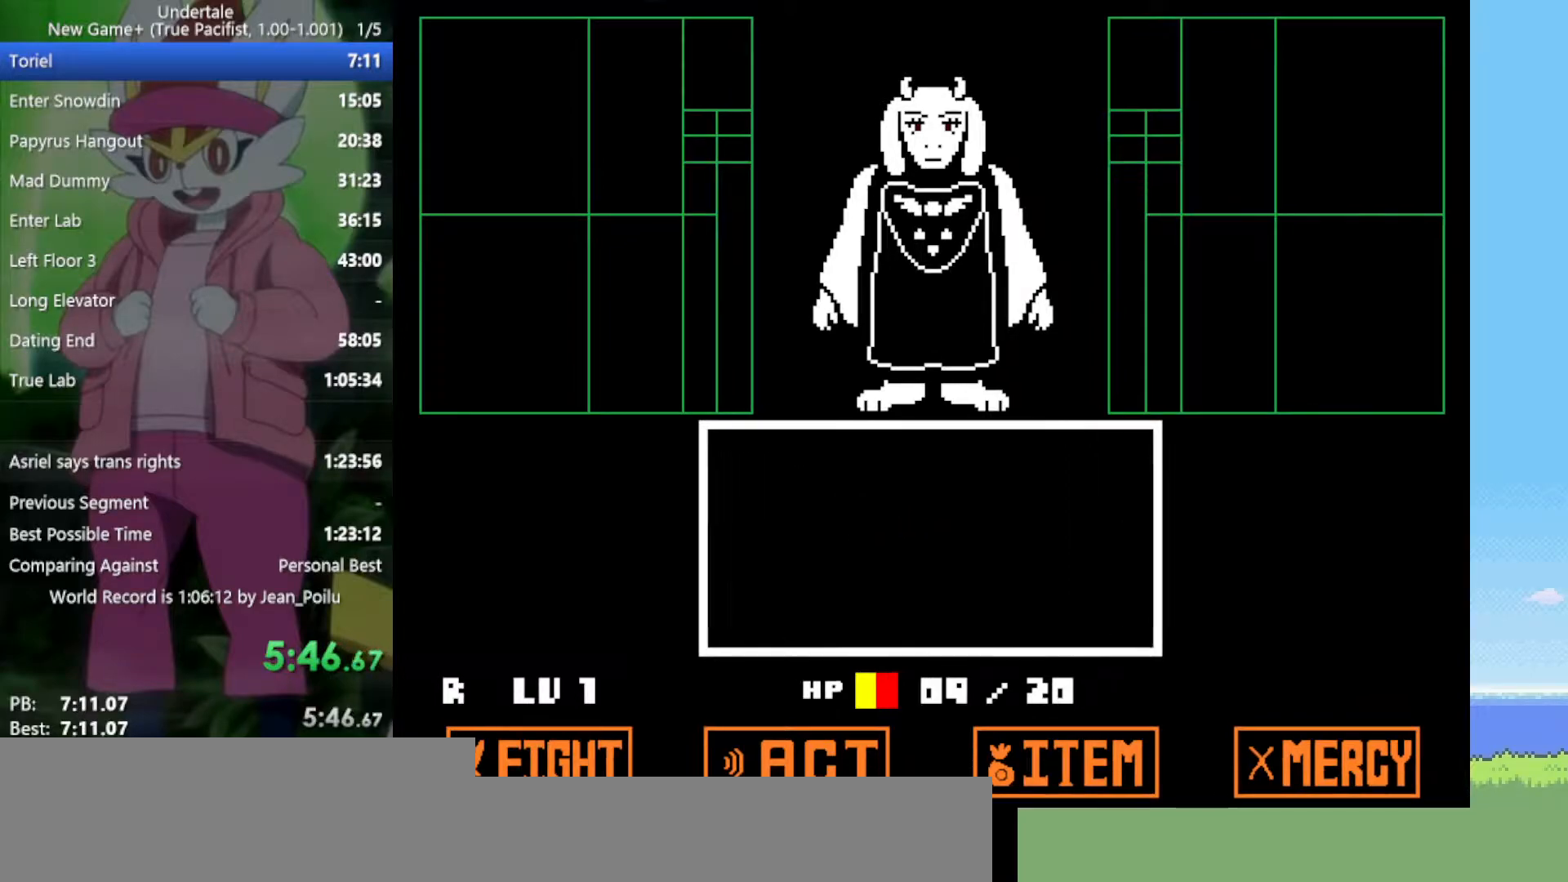
{"keys": [], "events": [[17, "z", "down"], [100, "z", "up"], [150, "return", "down"], [200, "return", "up"], [200, "z", "down"], [233, "z", "up"], [283, "return", "down"], [283, "z", "down"], [333, "return", "up"], [383, "z", "up"], [417, "return", "down"], [417, "z", "down"], [467, "return", "up"], [467, "z", "up"]]}
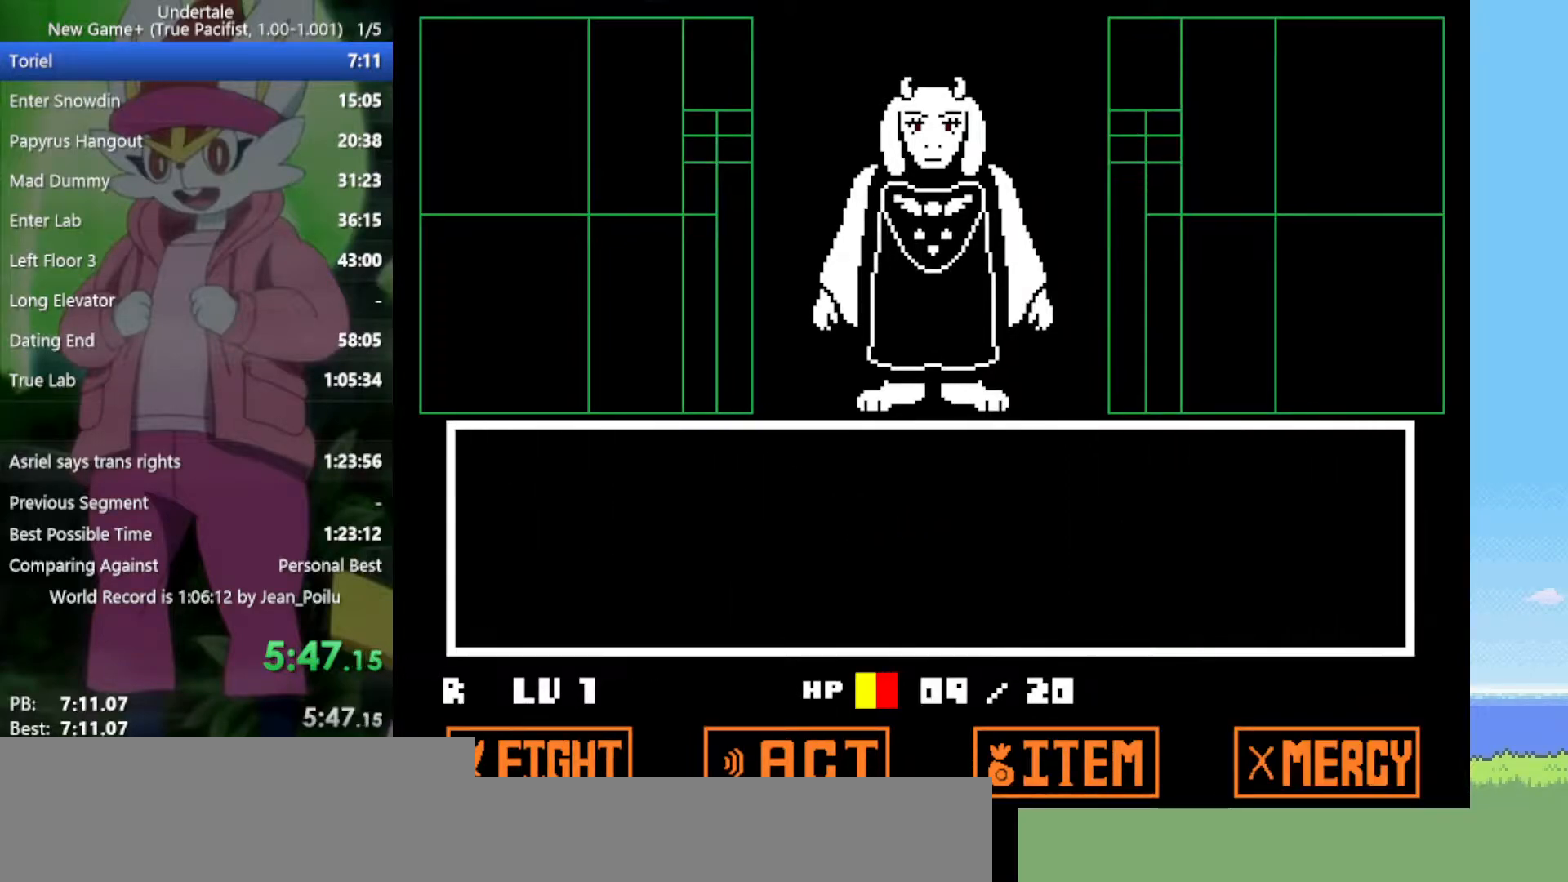
{"keys": [], "events": [[17, "return", "down"], [67, "return", "up"], [67, "z", "down"], [117, "return", "down"], [117, "z", "up"], [150, "return", "up"], [150, "z", "down"], [200, "return", "down"], [250, "return", "up"], [250, "z", "up"], [300, "z", "down"], [333, "return", "down"], [333, "z", "up"], [383, "return", "up"], [433, "return", "down"], [433, "z", "down"], [467, "return", "up"], [467, "z", "up"]]}
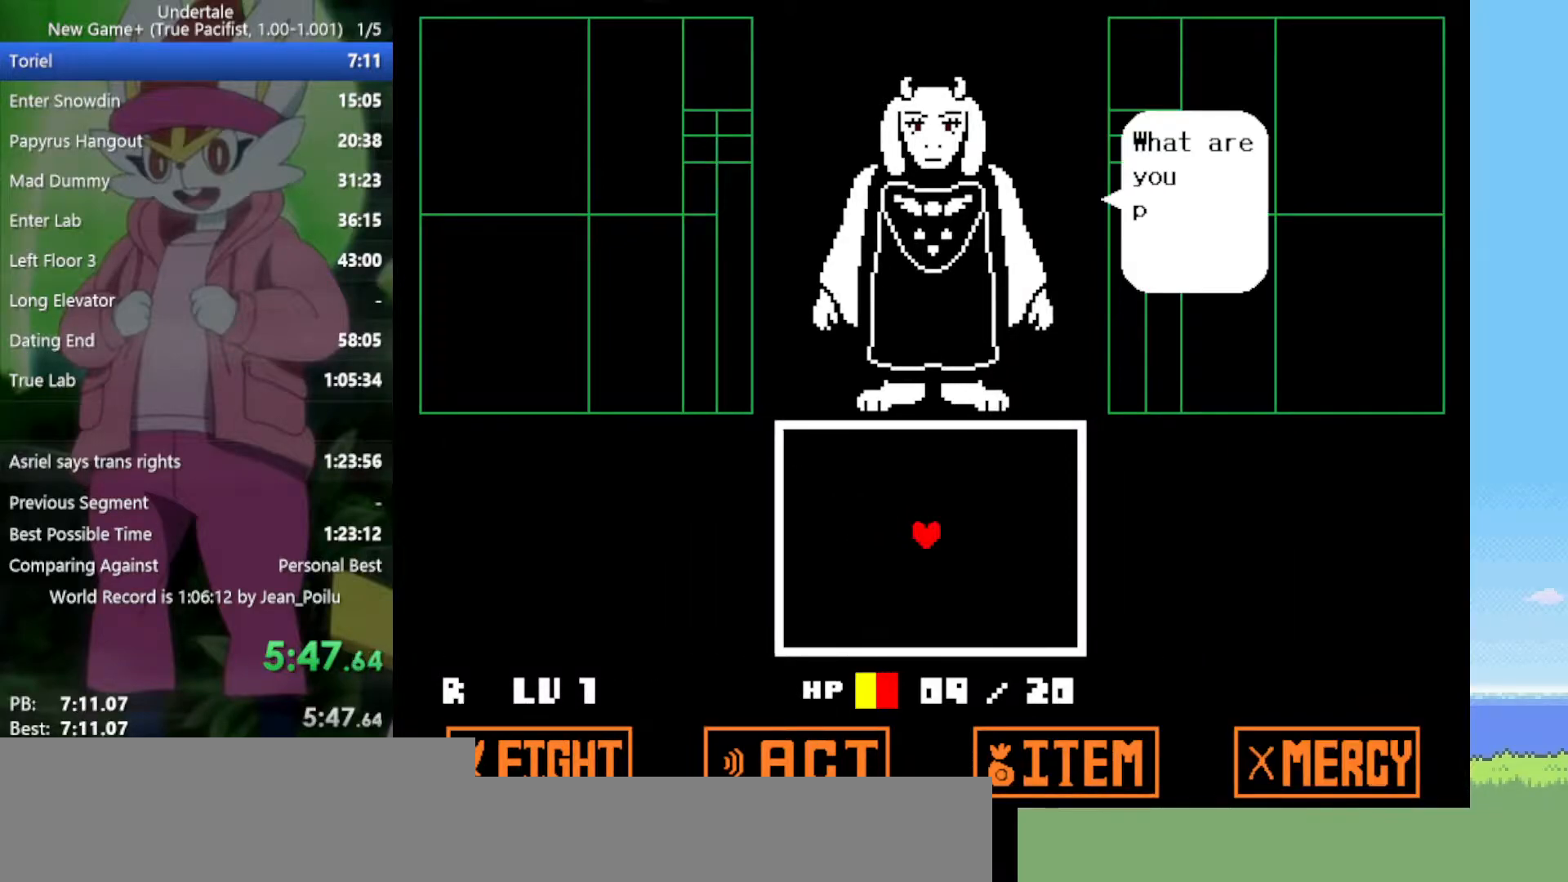
{"keys": ["z"], "events": [[67, "return", "down"], [67, "z", "down"], [117, "return", "up"], [117, "z", "up"], [200, "return", "down"], [200, "z", "down"], [300, "return", "up"], [300, "z", "up"], [433, "z", "down"]]}
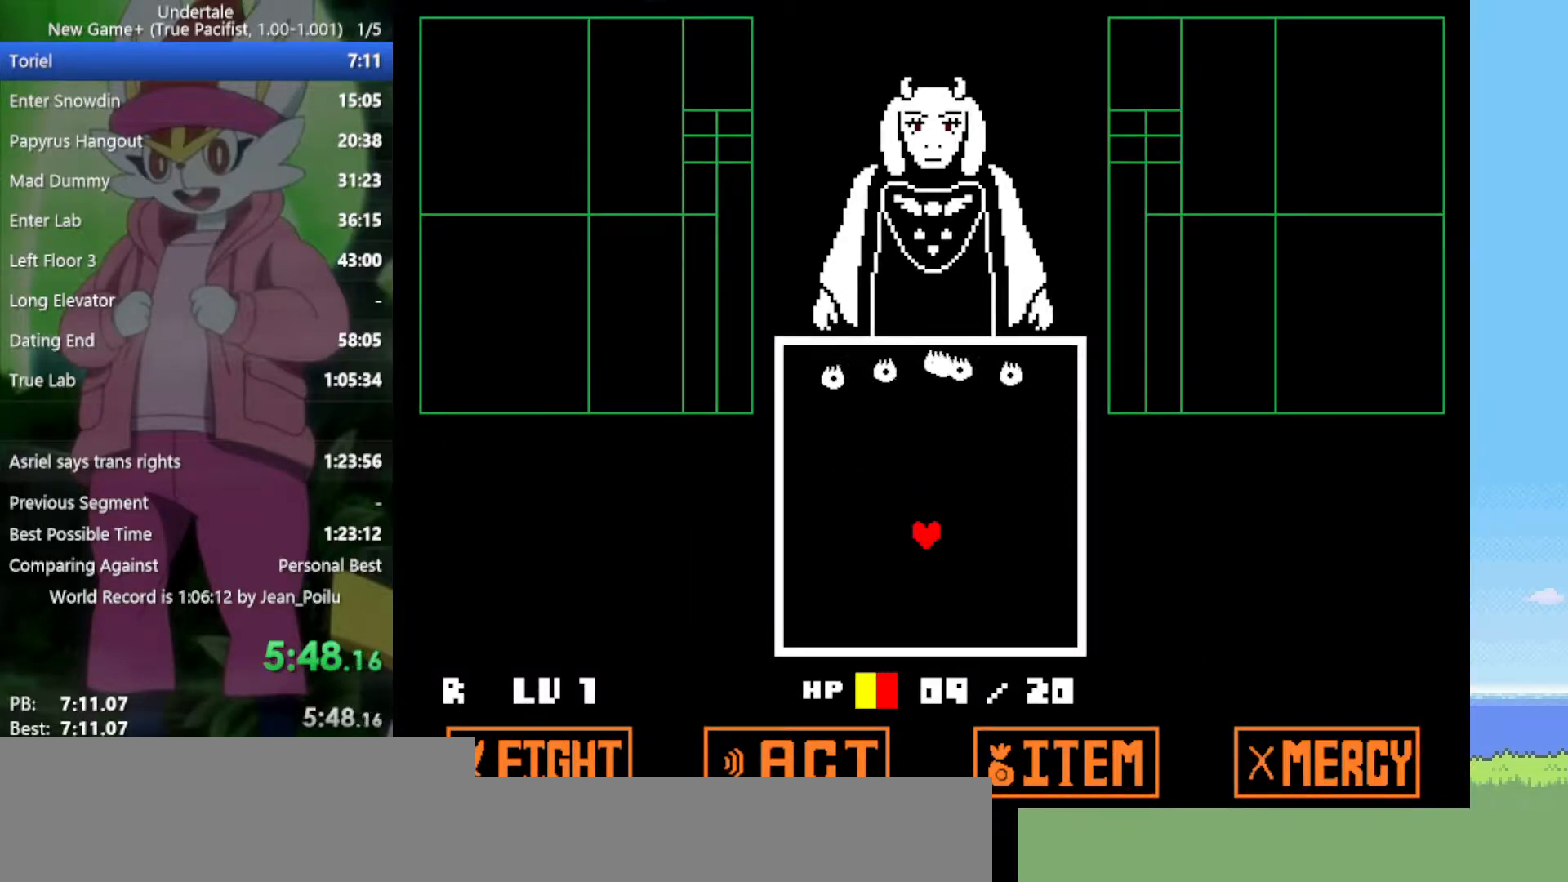
{"keys": [], "events": [[67, "z", "up"], [300, "down", "down"], [433, "down", "up"]]}
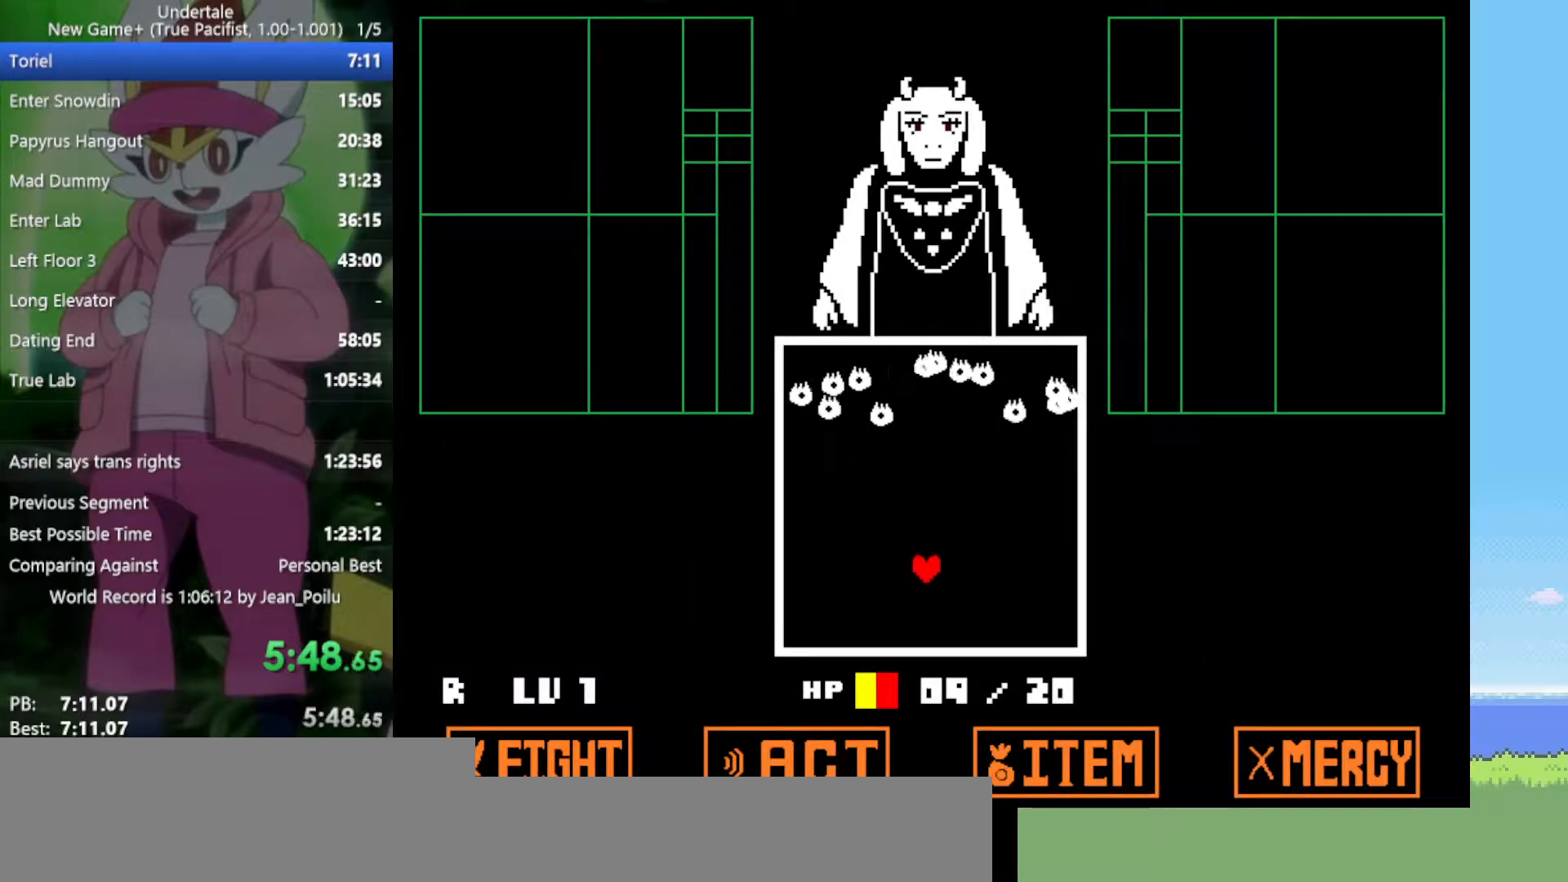
{"keys": [], "events": []}
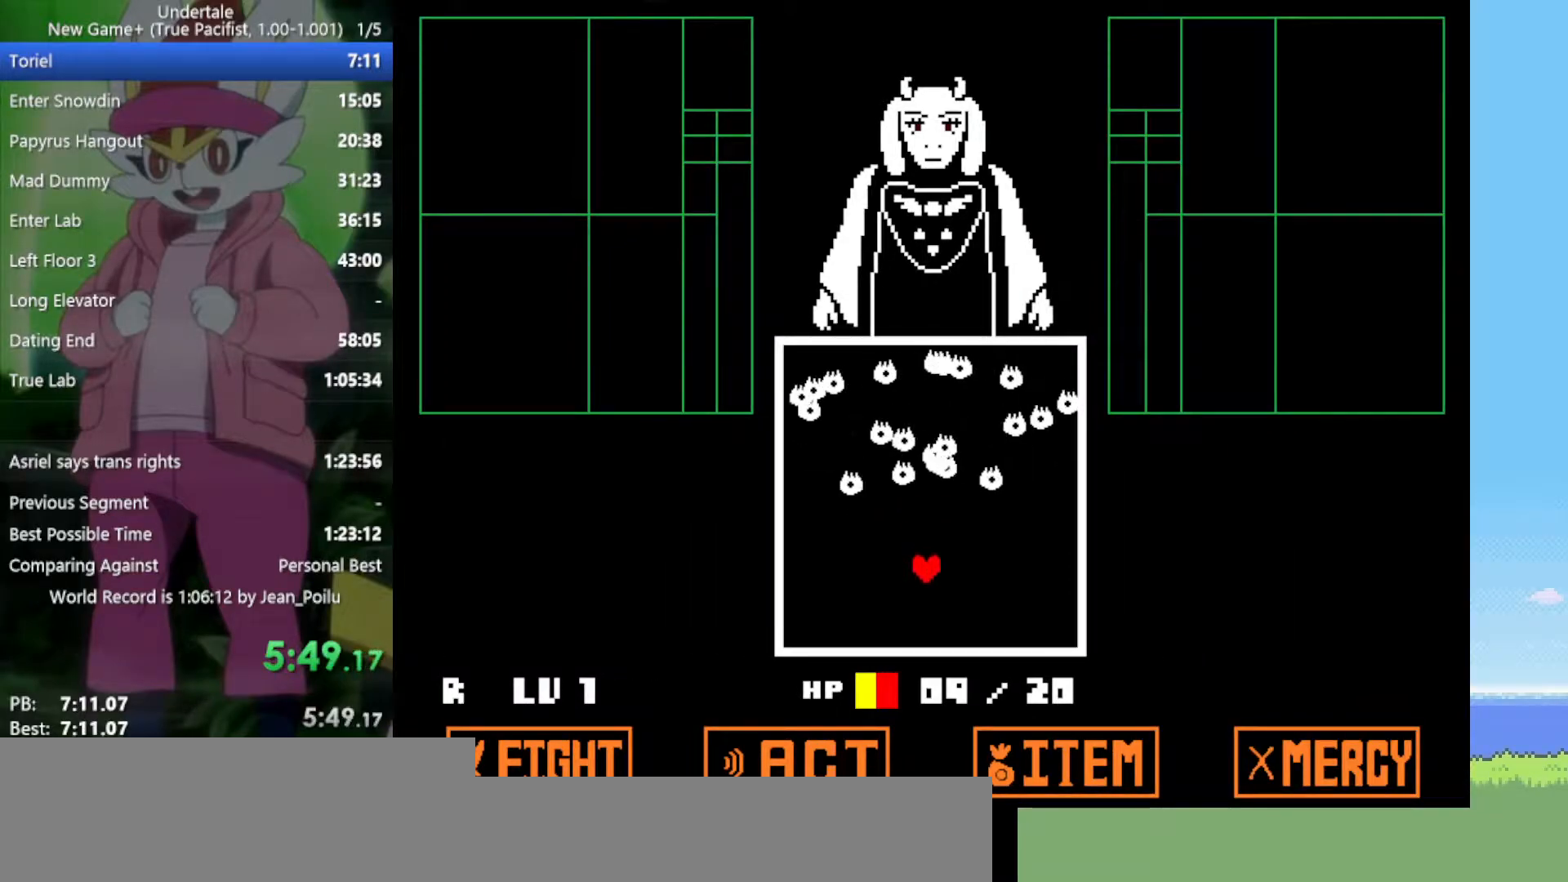
{"keys": ["up"], "events": [[117, "up", "down"], [267, "up", "up"], [483, "up", "down"]]}
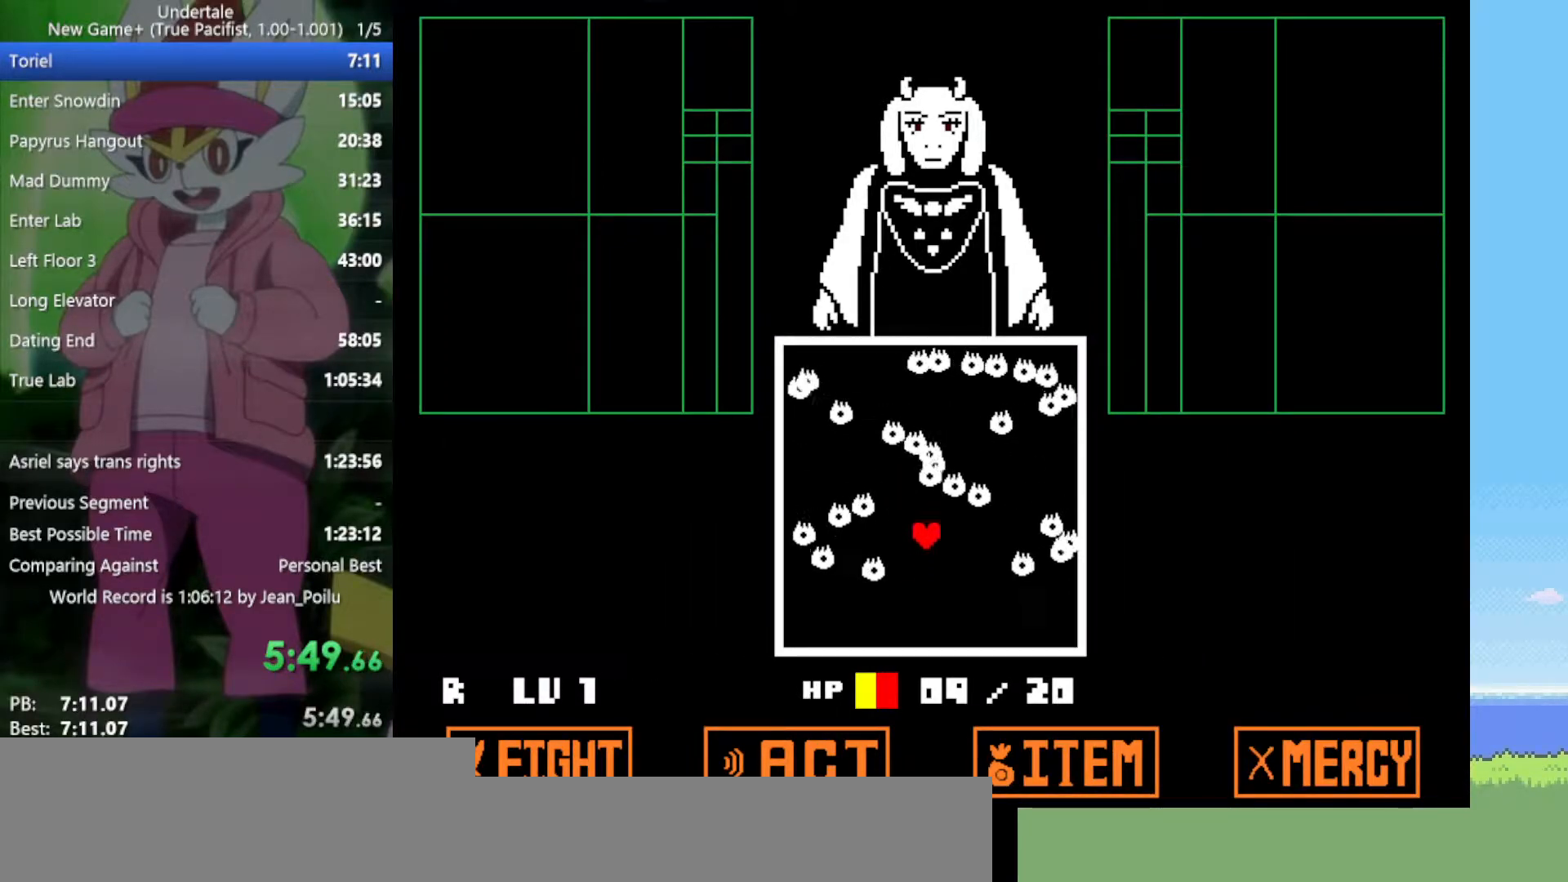
{"keys": [], "events": [[33, "up", "up"]]}
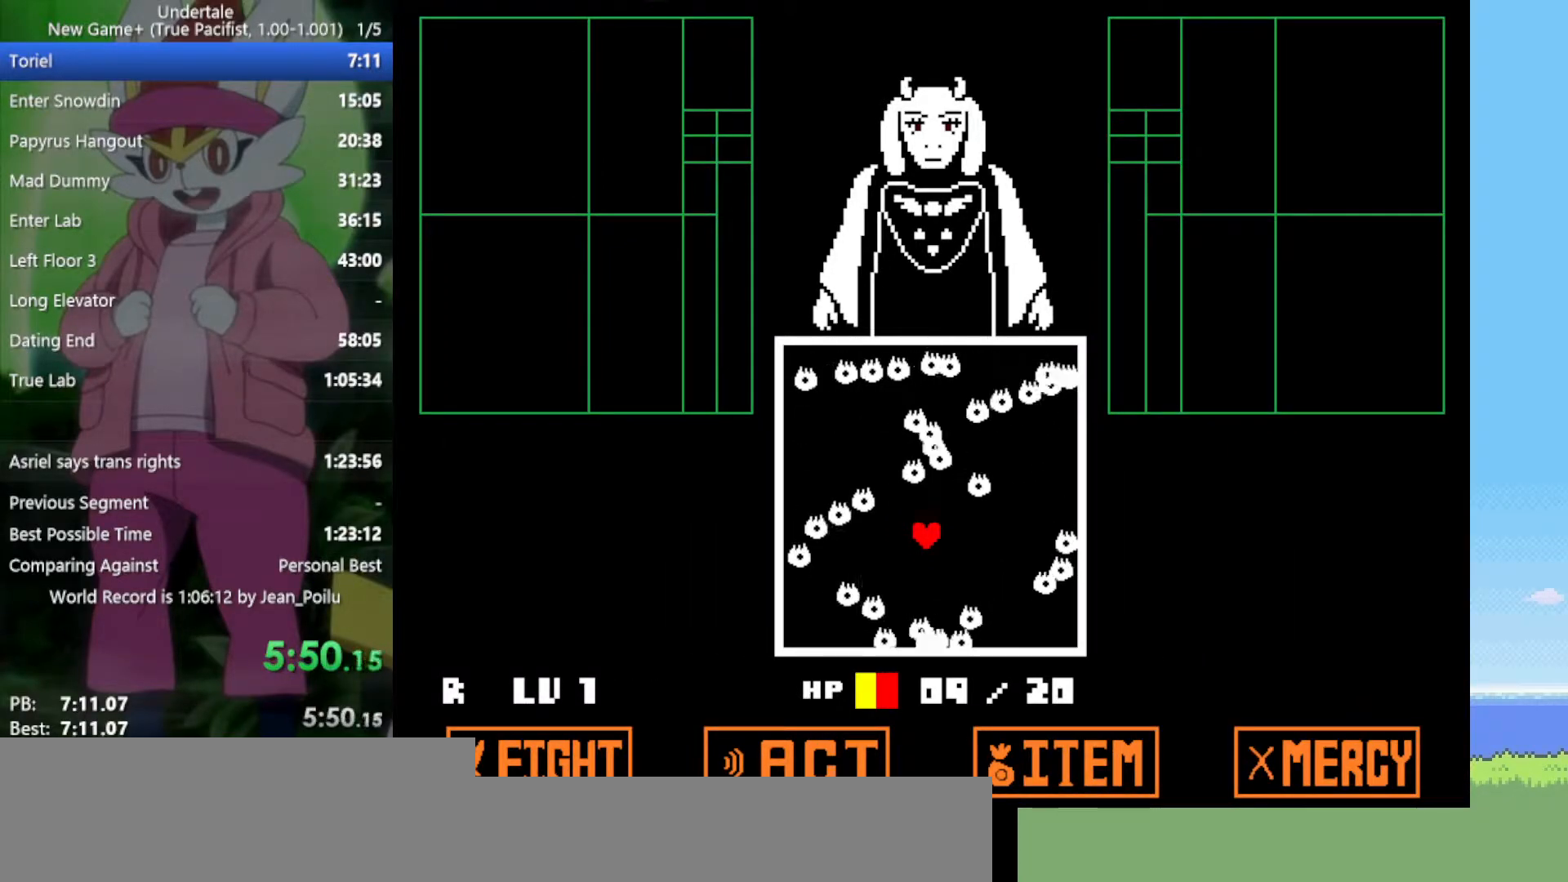
{"keys": [], "events": [[317, "up", "down"], [367, "up", "up"]]}
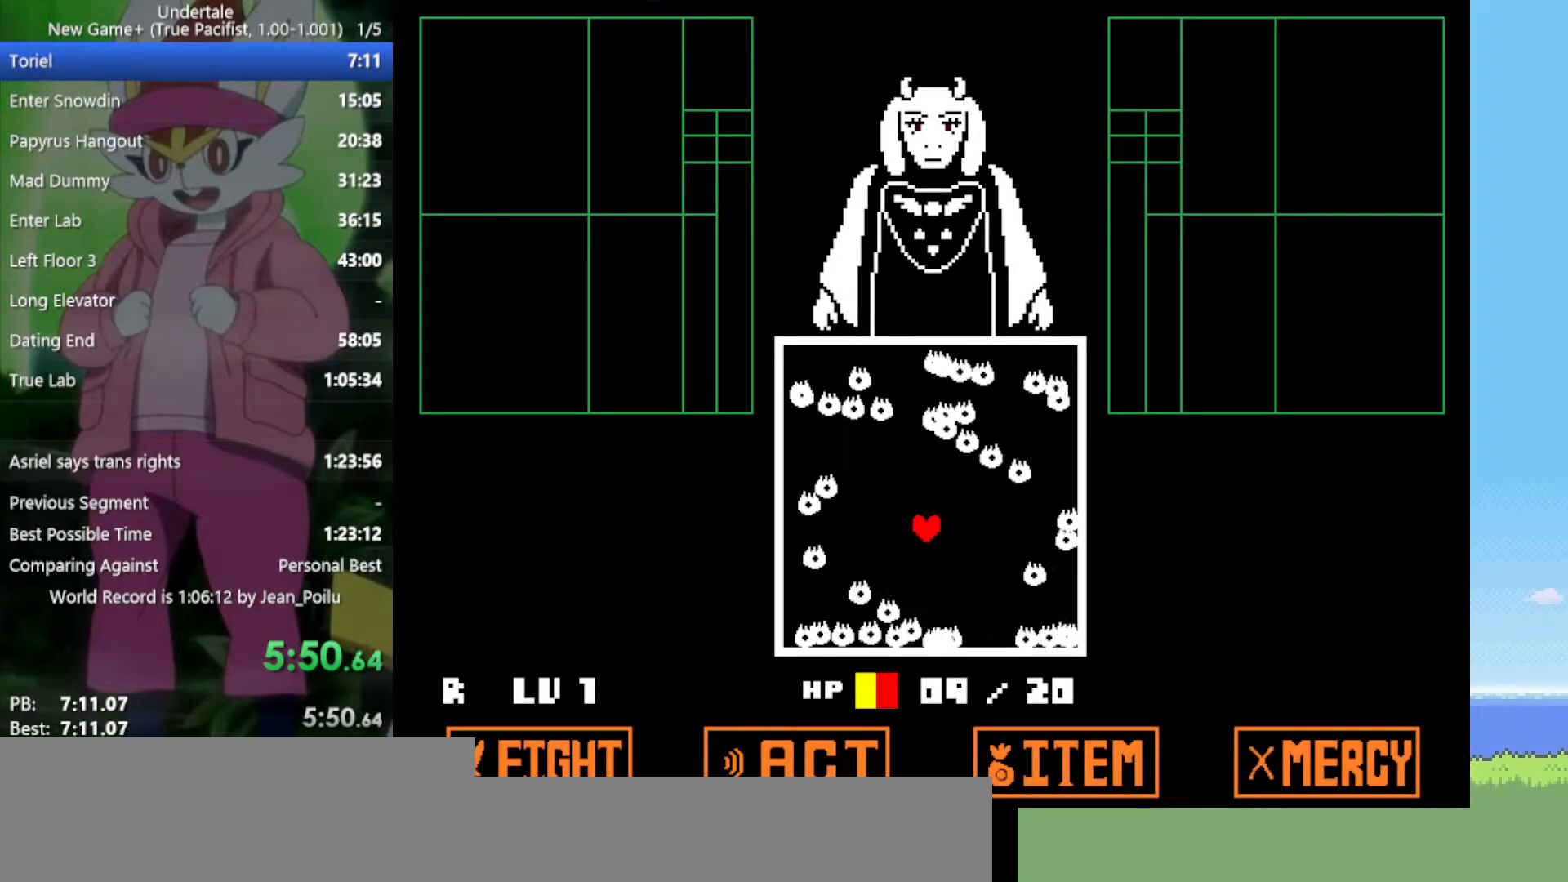
{"keys": [], "events": [[133, "up", "down"], [183, "up", "up"]]}
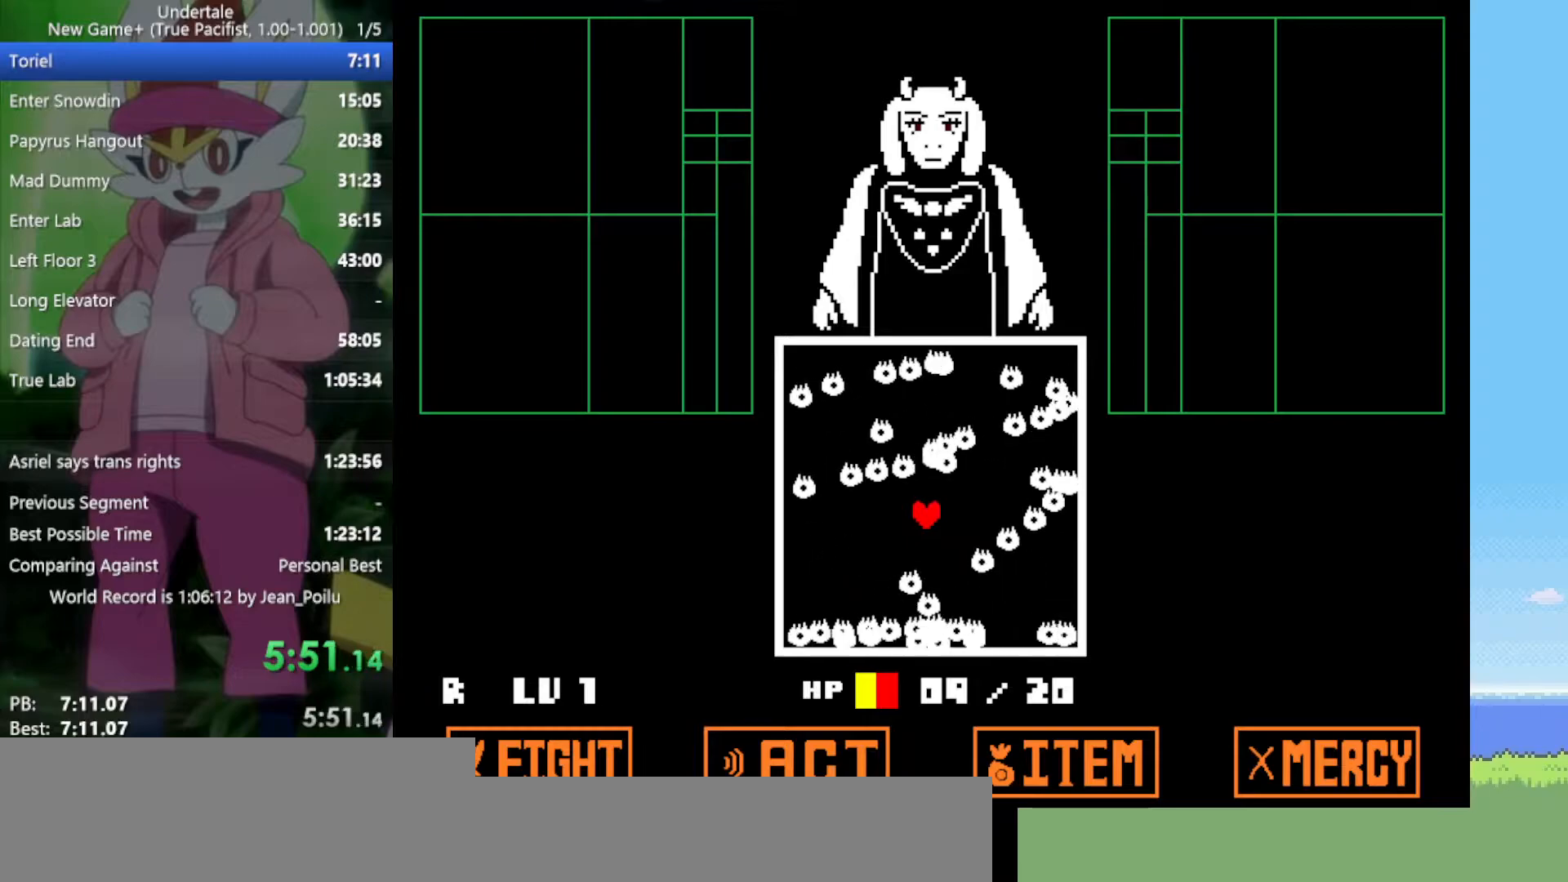
{"keys": [], "events": []}
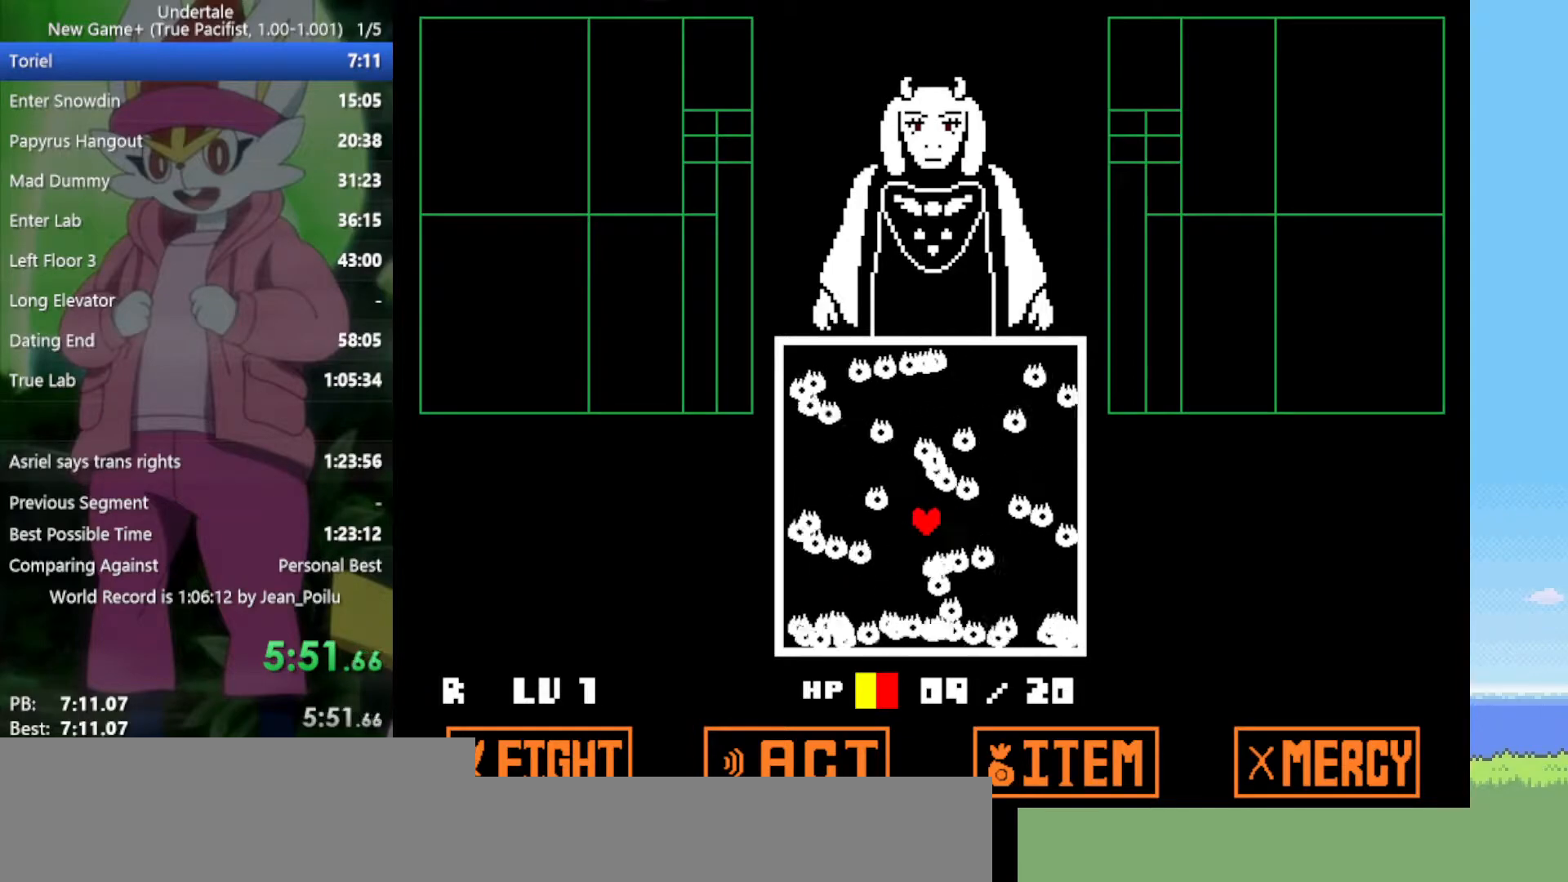
{"keys": [], "events": [[17, "down", "down"], [50, "down", "up"], [283, "down", "down"], [333, "down", "up"]]}
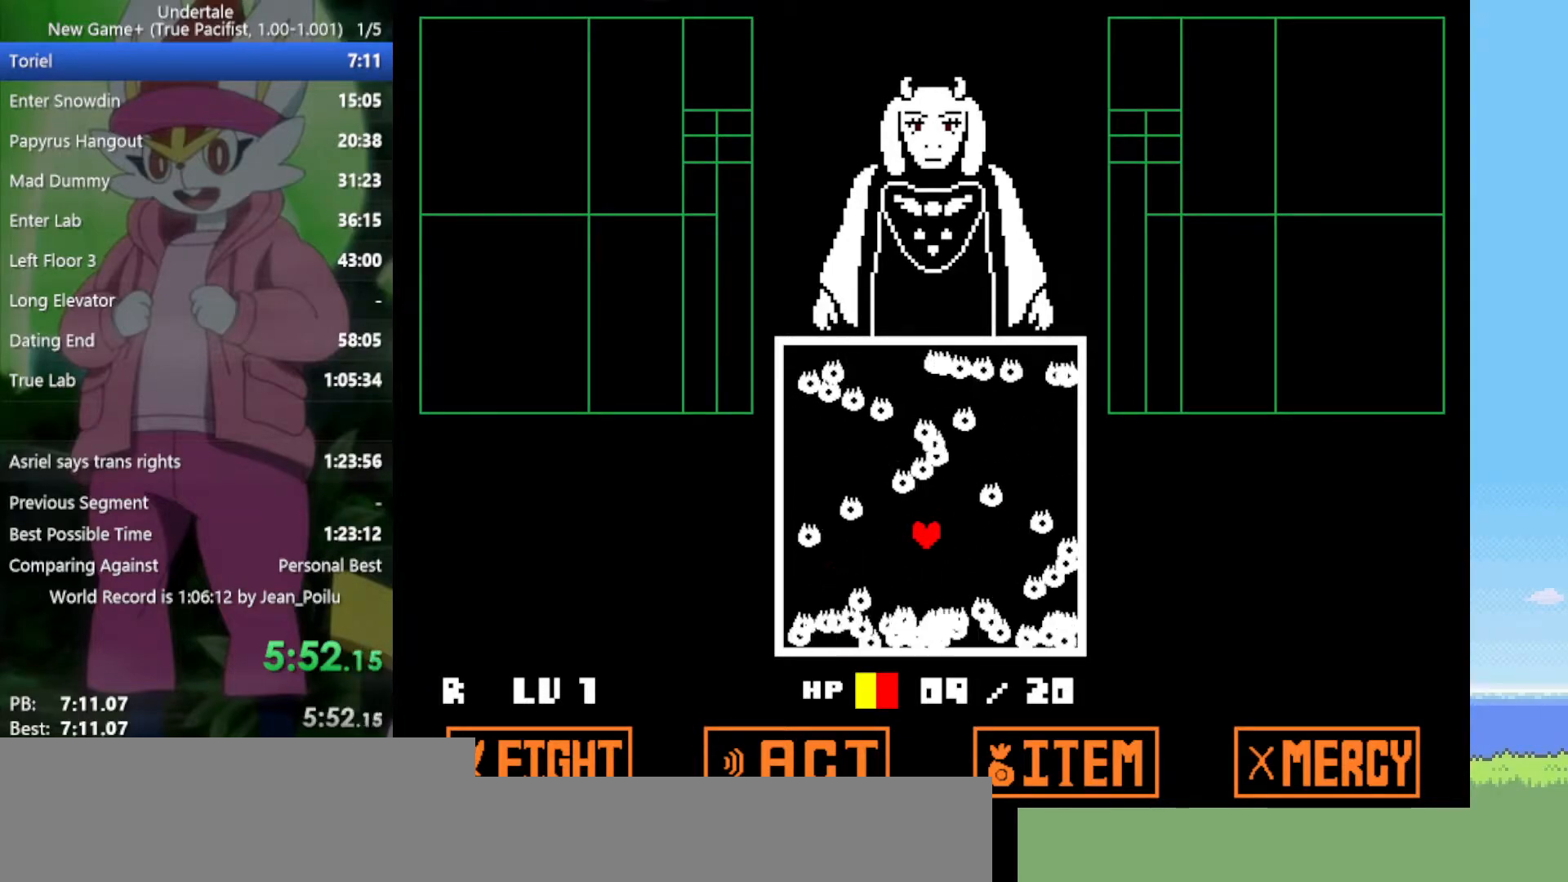
{"keys": [], "events": [[67, "up", "down"], [117, "up", "up"], [300, "up", "down"], [333, "up", "up"]]}
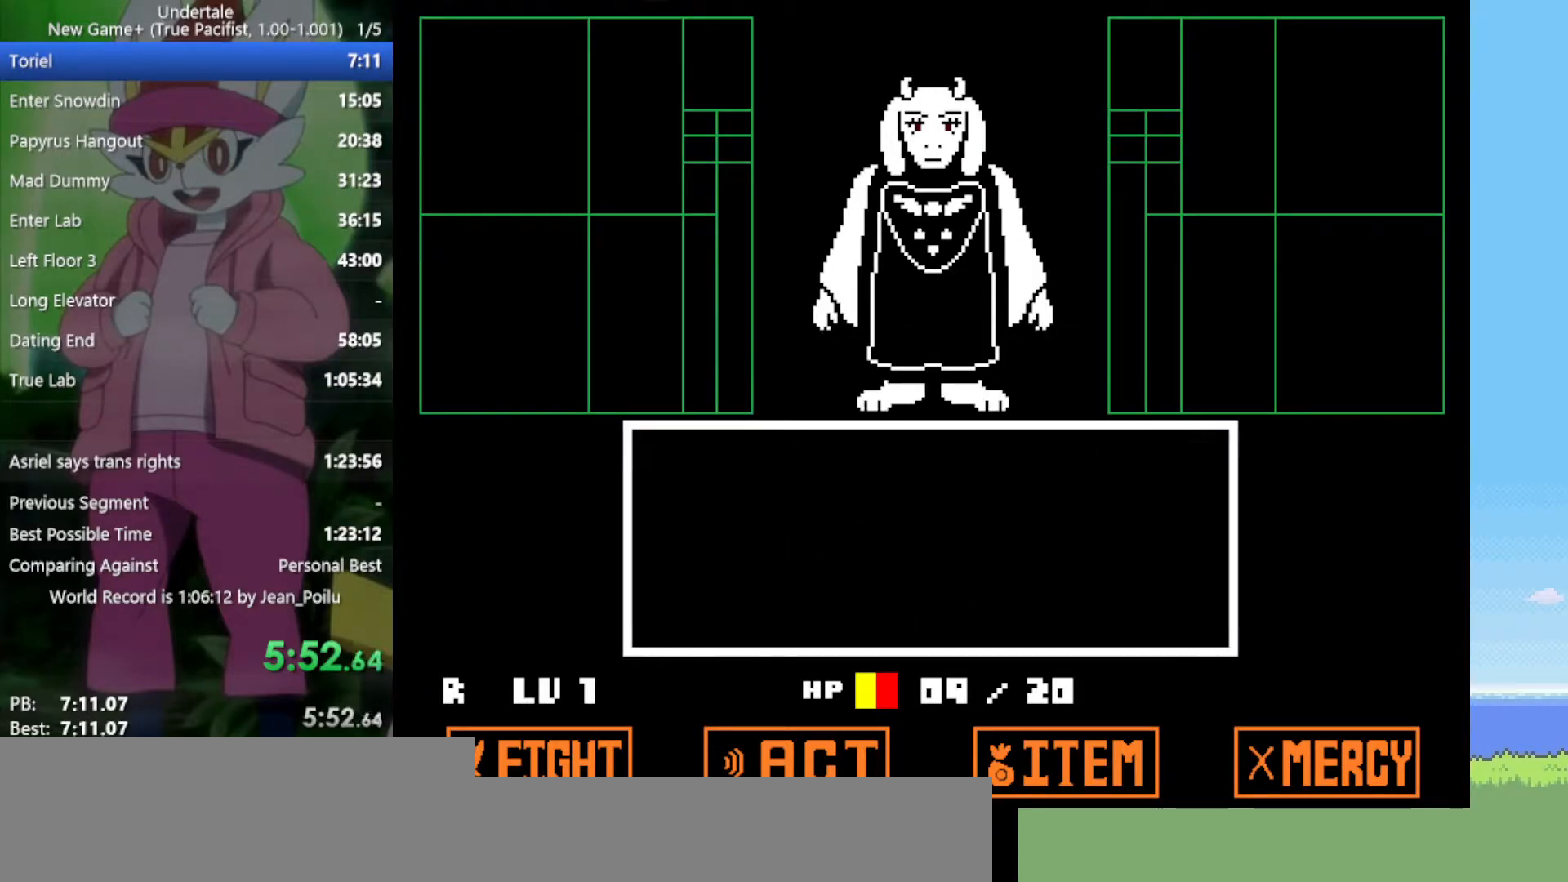
{"keys": [], "events": [[383, "return", "down"], [383, "z", "down"], [433, "return", "up"], [433, "z", "up"]]}
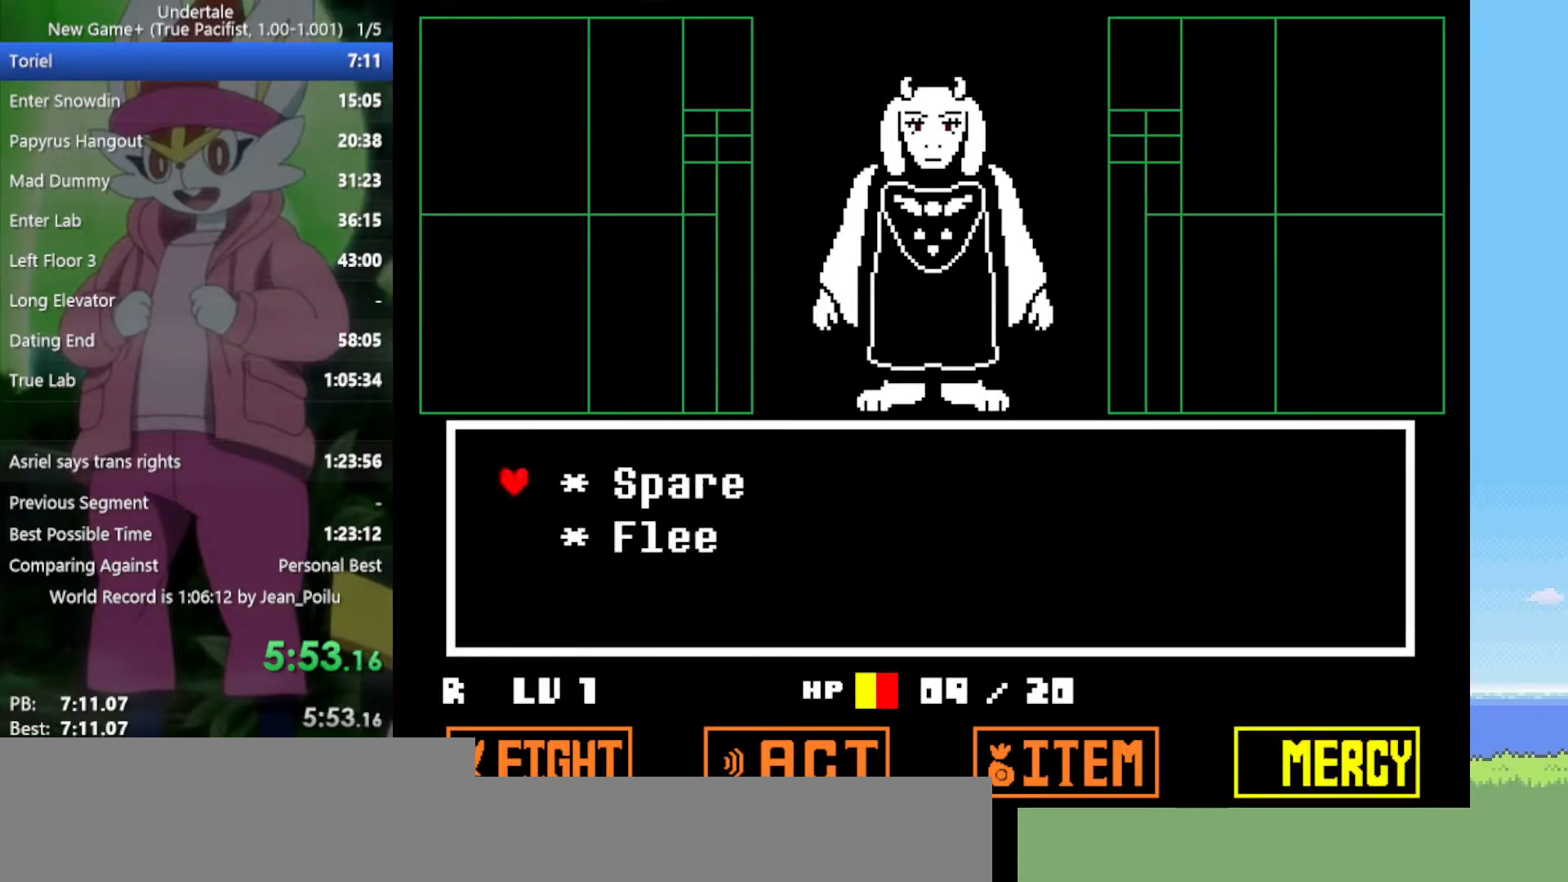
{"keys": [], "events": [[33, "return", "down"], [33, "z", "down"], [67, "return", "up"], [67, "z", "up"], [167, "return", "down"], [167, "z", "down"], [217, "return", "up"], [217, "z", "up"], [300, "return", "down"], [300, "z", "down"], [350, "return", "up"], [350, "z", "up"], [433, "return", "down"], [433, "z", "down"], [483, "return", "up"], [483, "z", "up"]]}
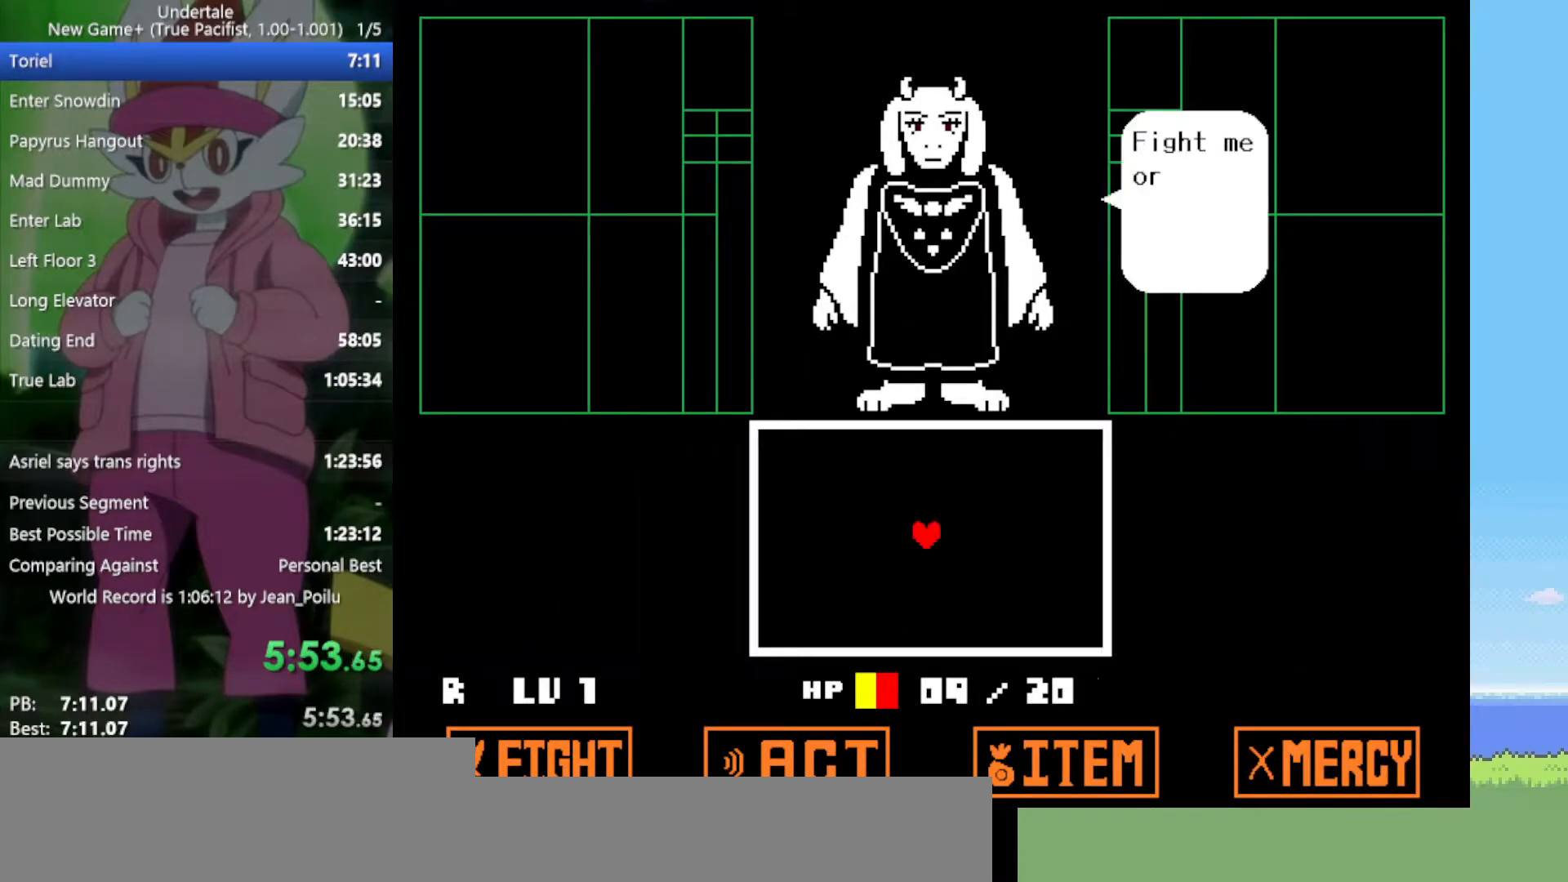
{"keys": [], "events": [[83, "return", "down"], [83, "z", "down"], [117, "return", "up"], [117, "z", "up"], [217, "return", "down"], [217, "z", "down"], [267, "return", "up"], [267, "z", "up"], [350, "return", "down"], [350, "z", "down"], [400, "return", "up"], [400, "z", "up"]]}
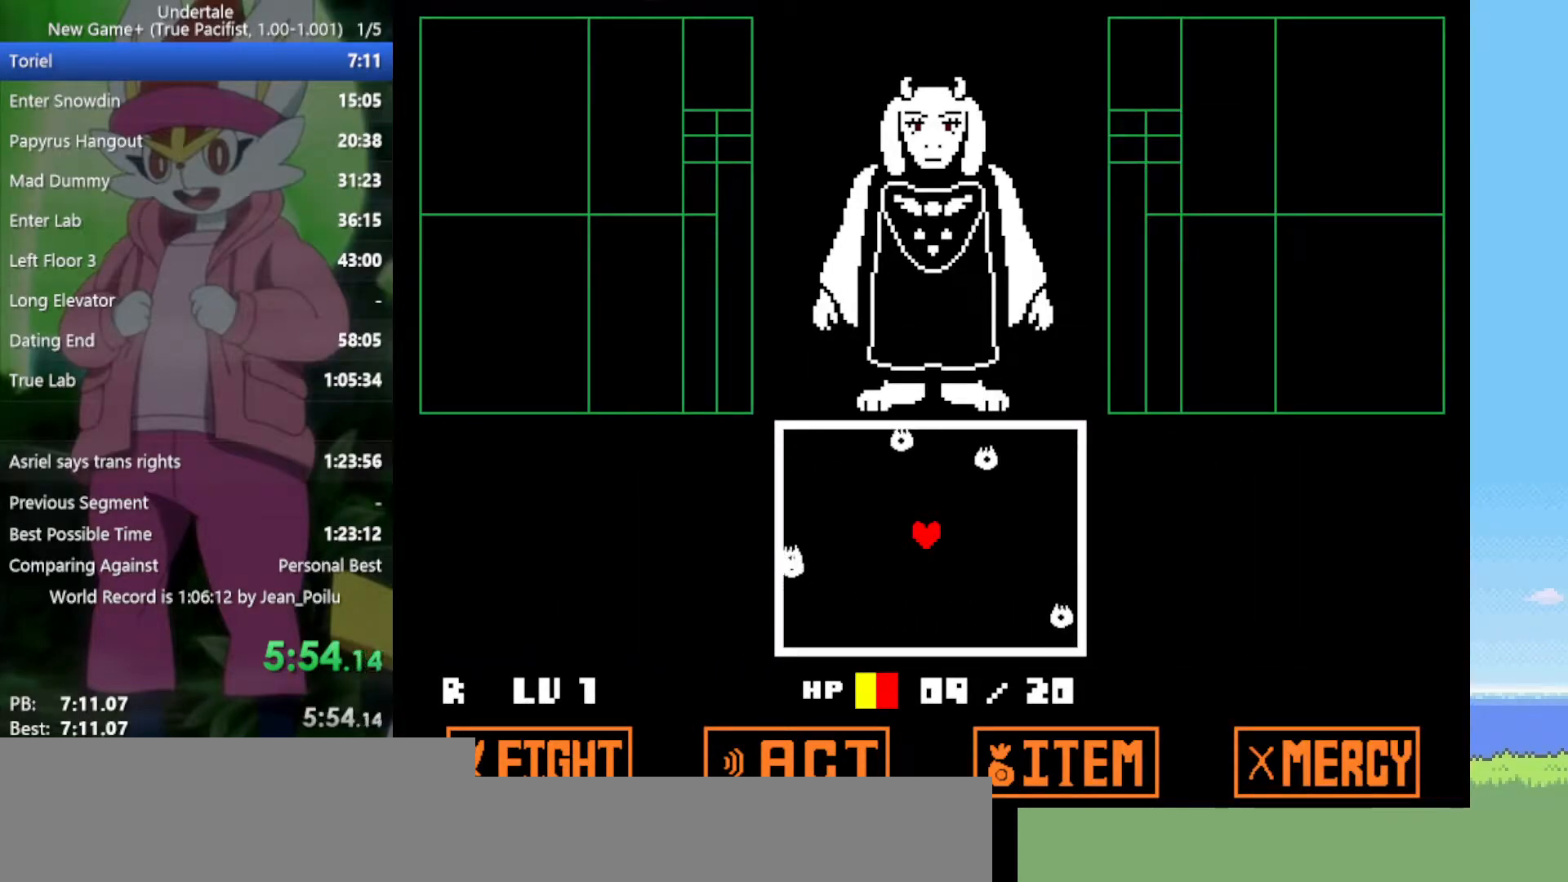
{"keys": ["right"], "events": [[83, "left", "down"], [217, "left", "up"], [450, "right", "down"]]}
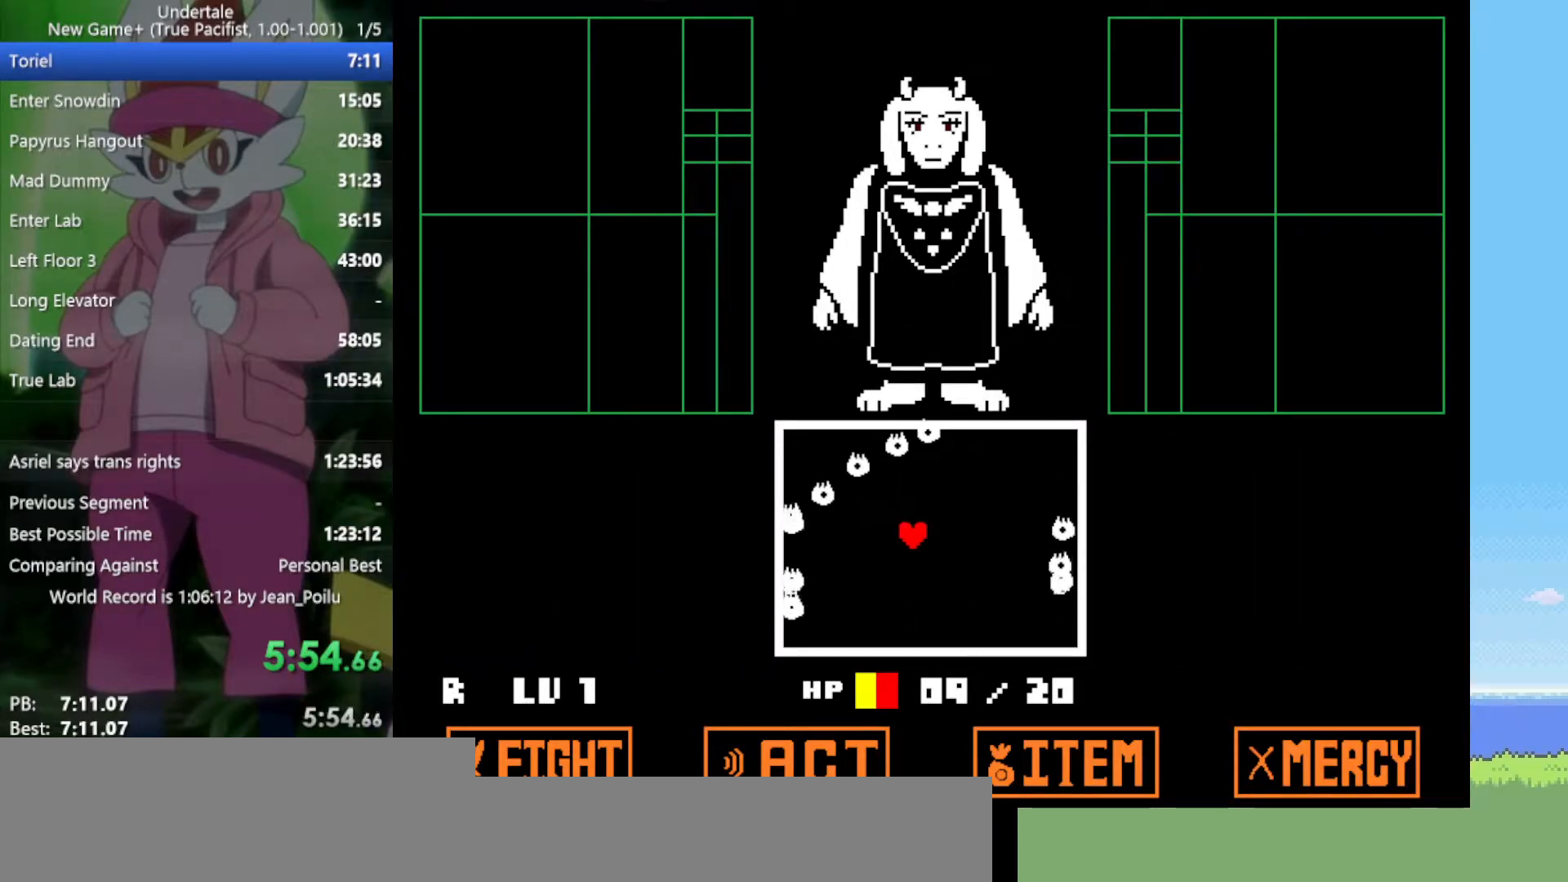
{"keys": [], "events": [[317, "up", "down"], [417, "right", "up"], [450, "up", "up"]]}
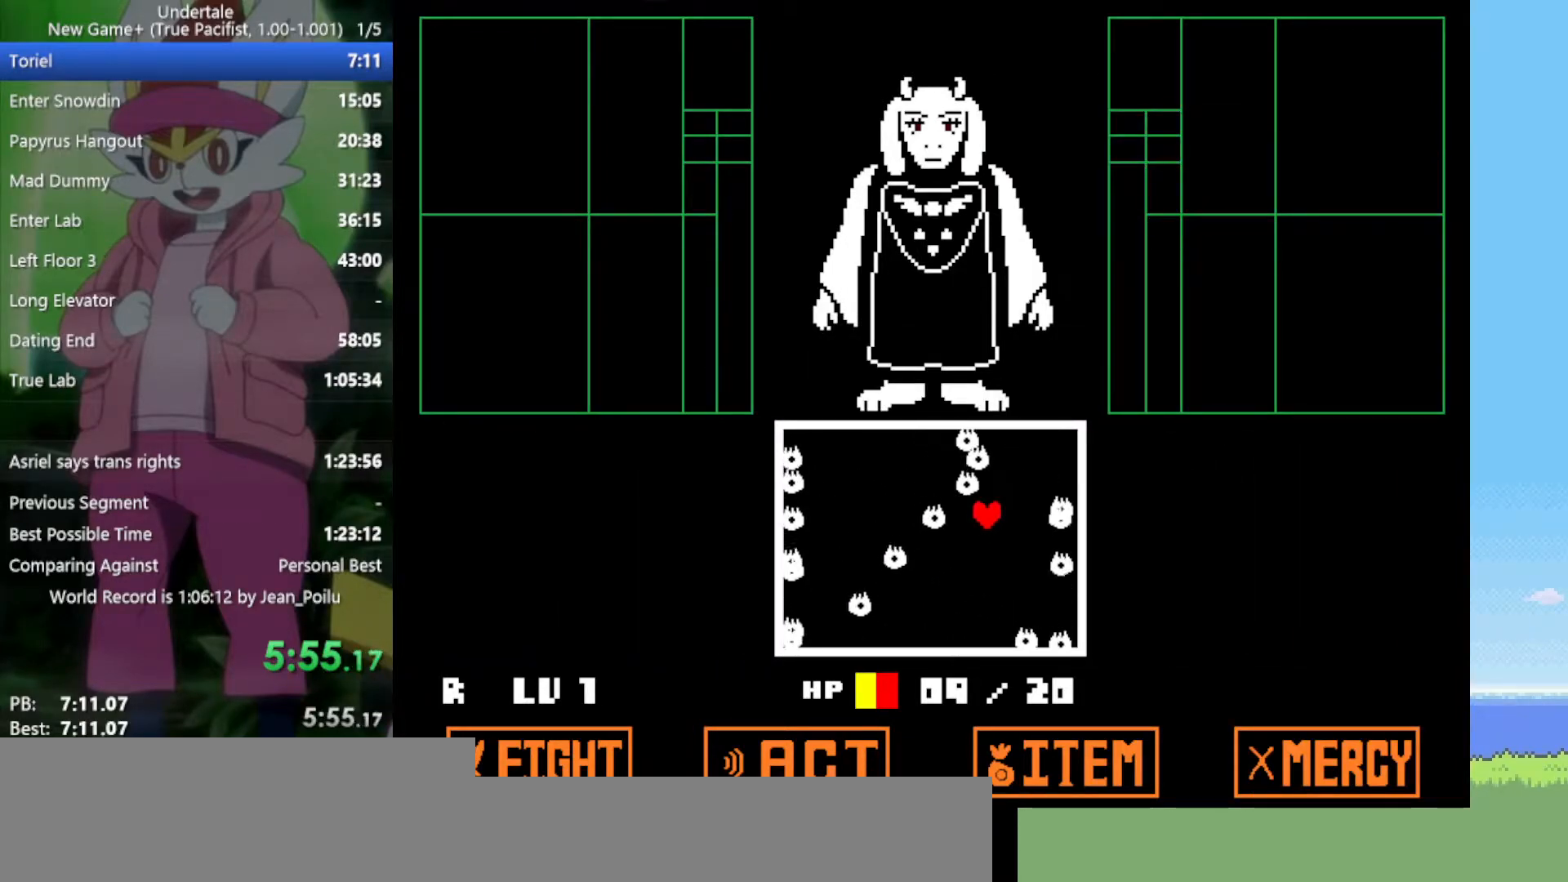
{"keys": ["left"], "events": [[133, "down", "down"], [133, "right", "down"], [233, "left", "down"], [233, "right", "up"], [367, "down", "up"]]}
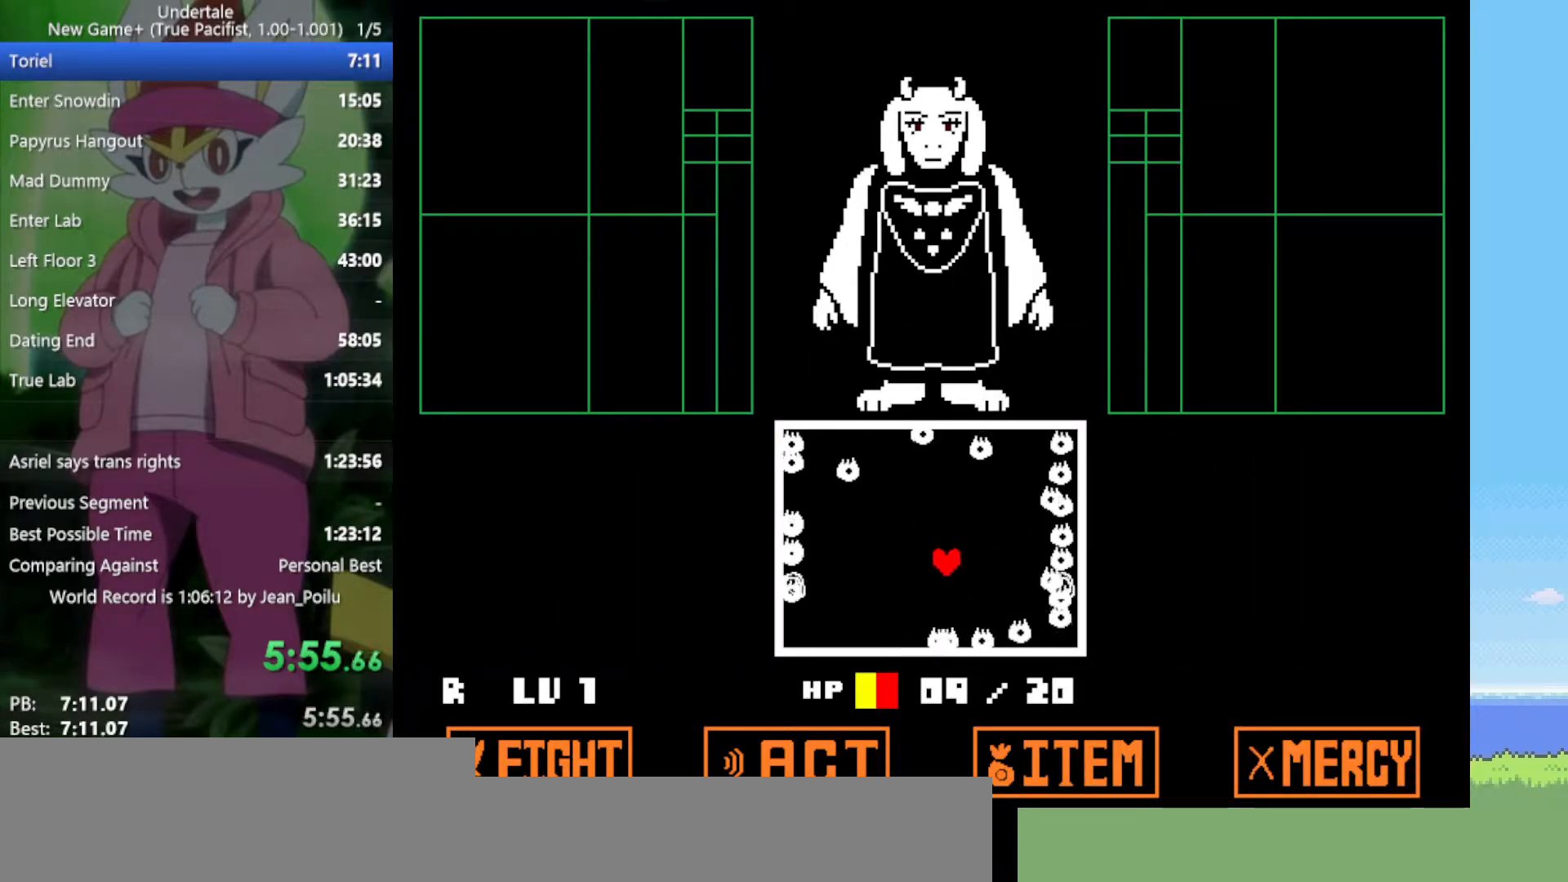
{"keys": ["up"], "events": [[150, "up", "down"], [467, "left", "up"]]}
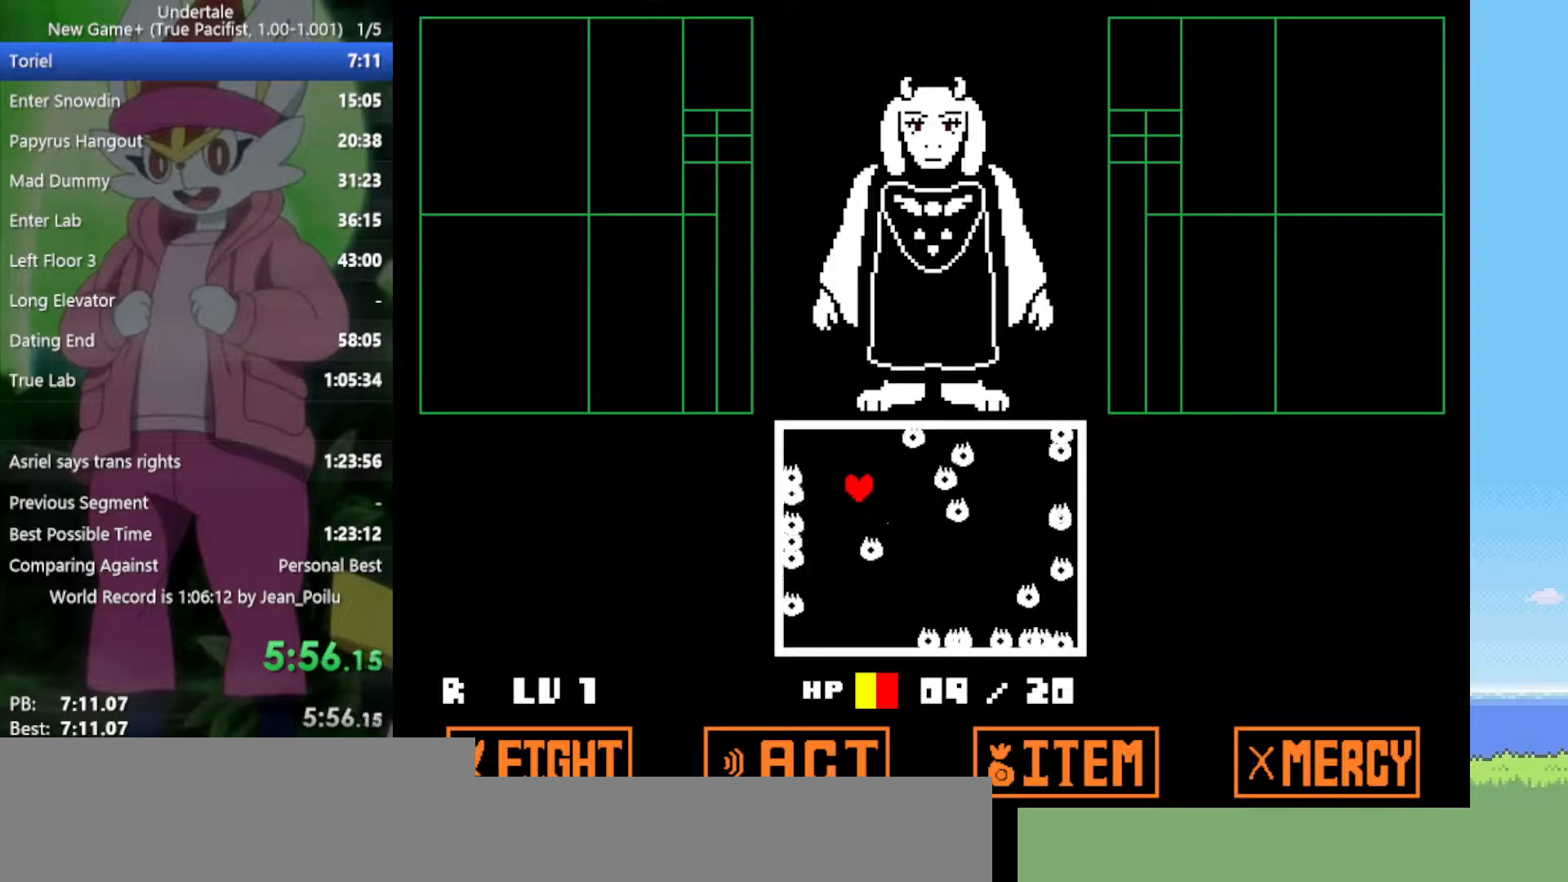
{"keys": ["up"], "events": [[150, "left", "down"], [333, "left", "up"]]}
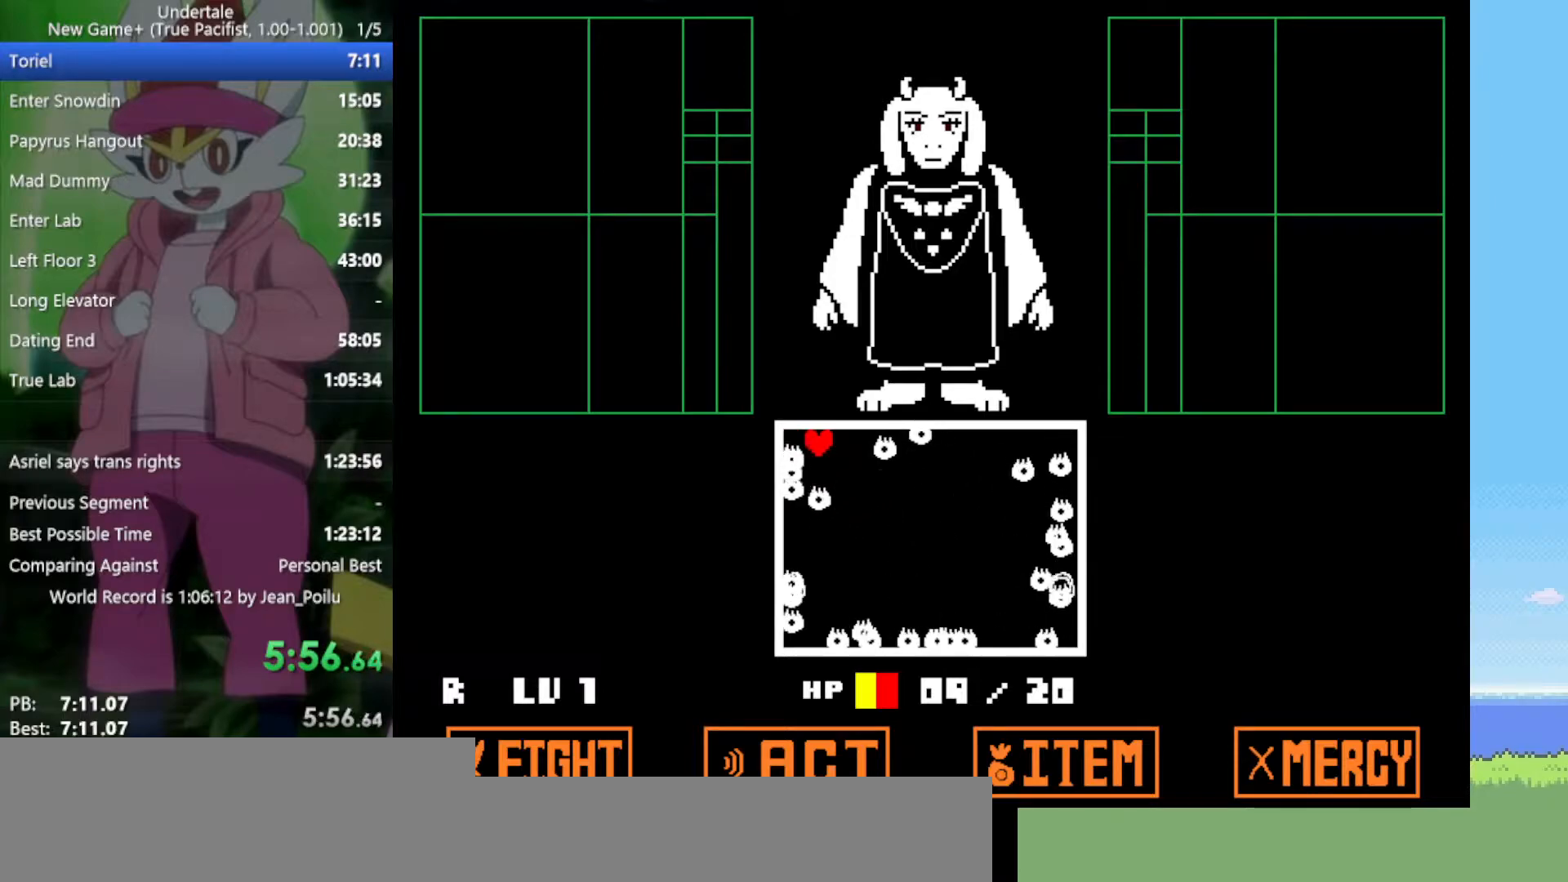
{"keys": ["up"], "events": []}
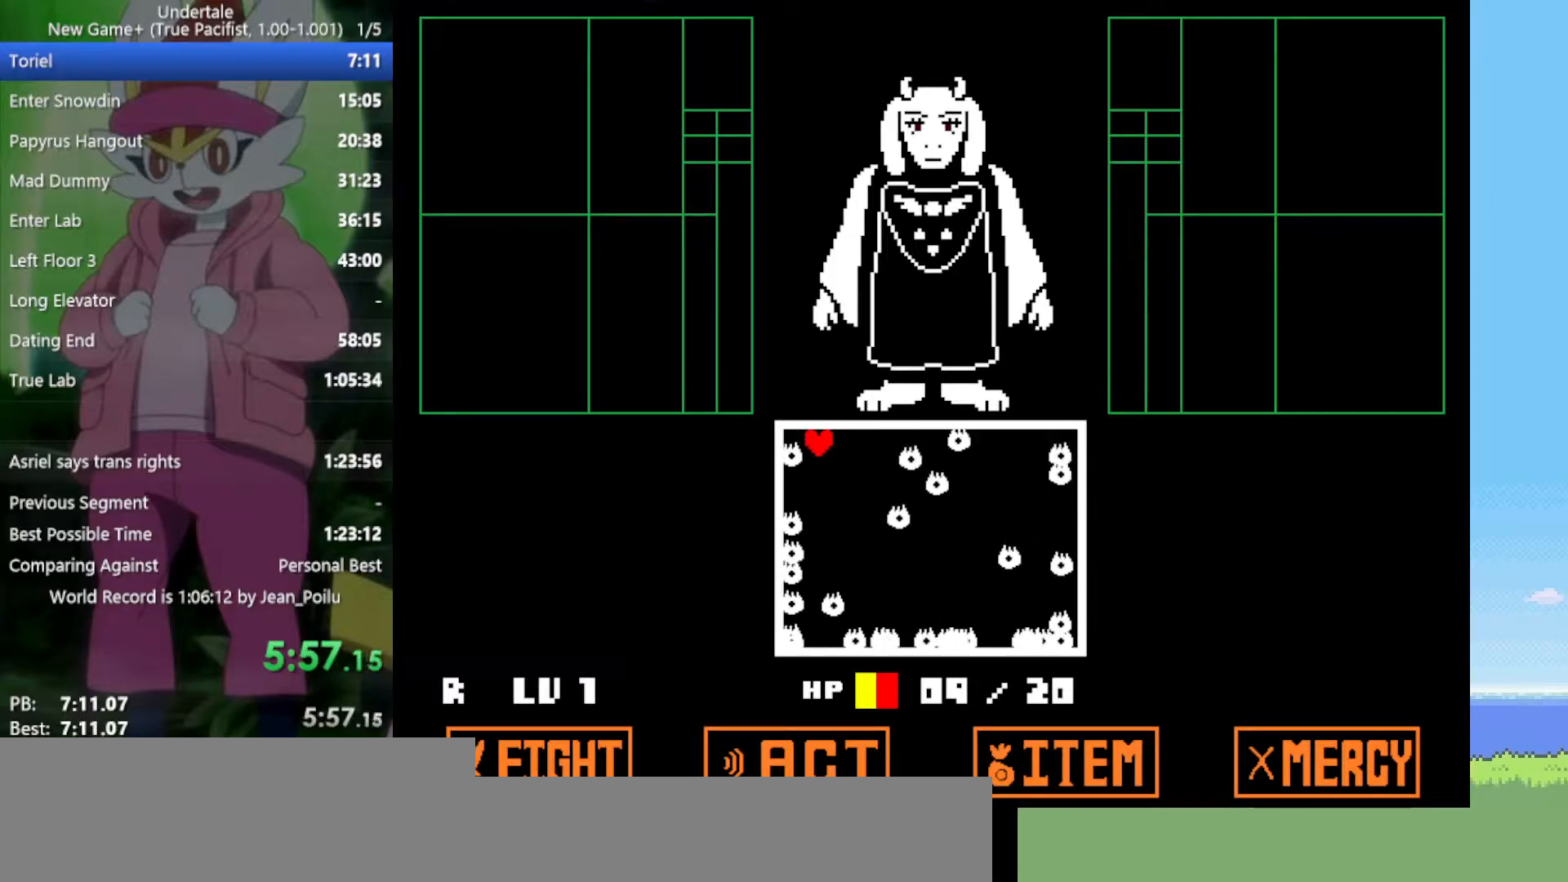
{"keys": ["up"], "events": []}
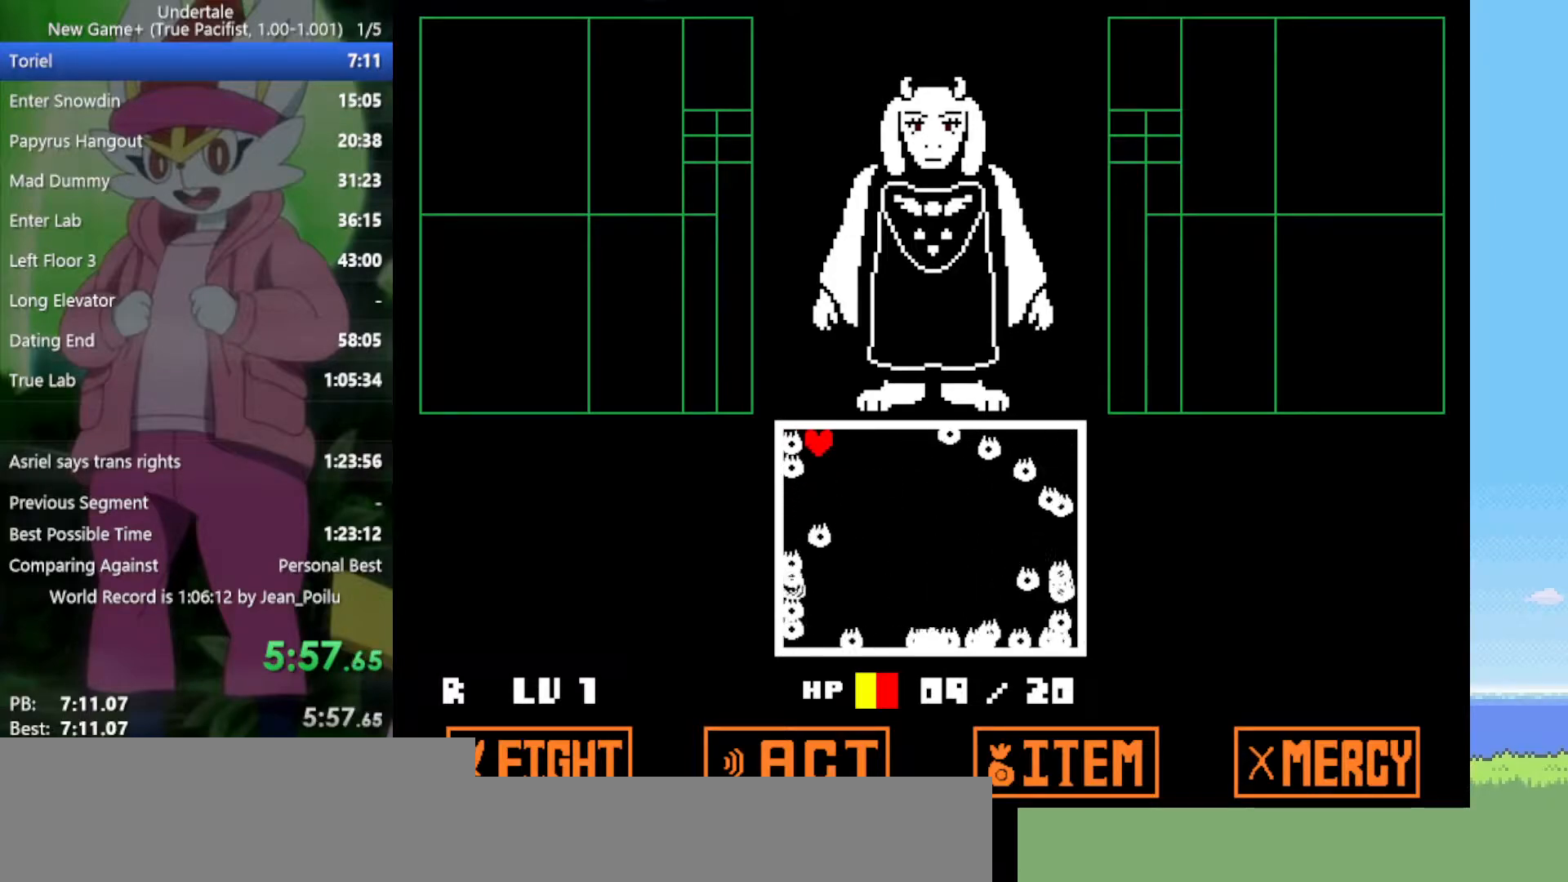
{"keys": [], "events": [[117, "up", "up"]]}
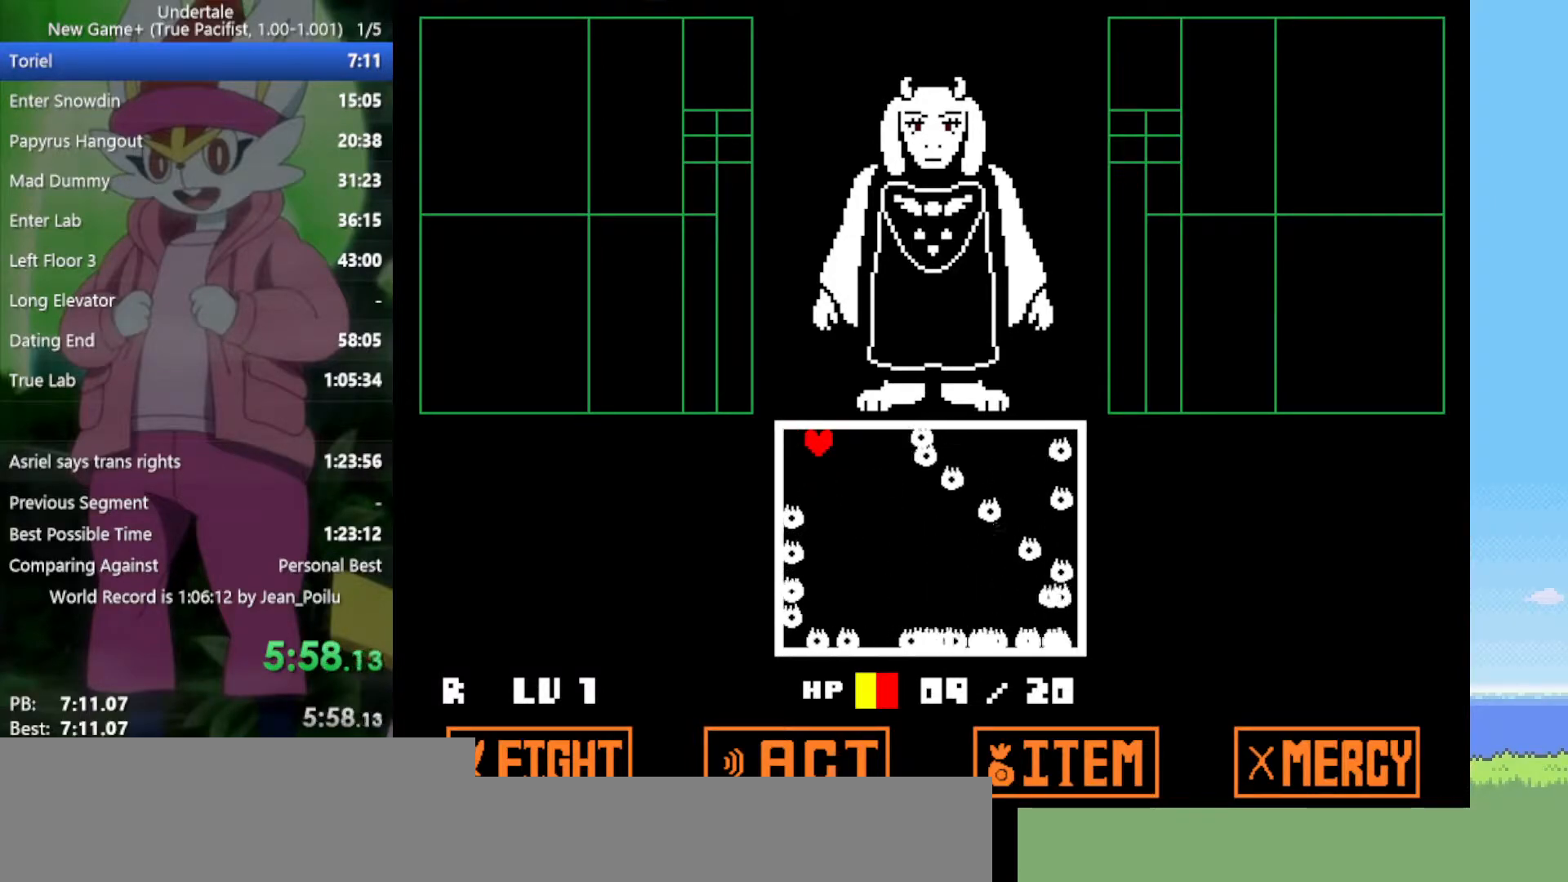
{"keys": [], "events": []}
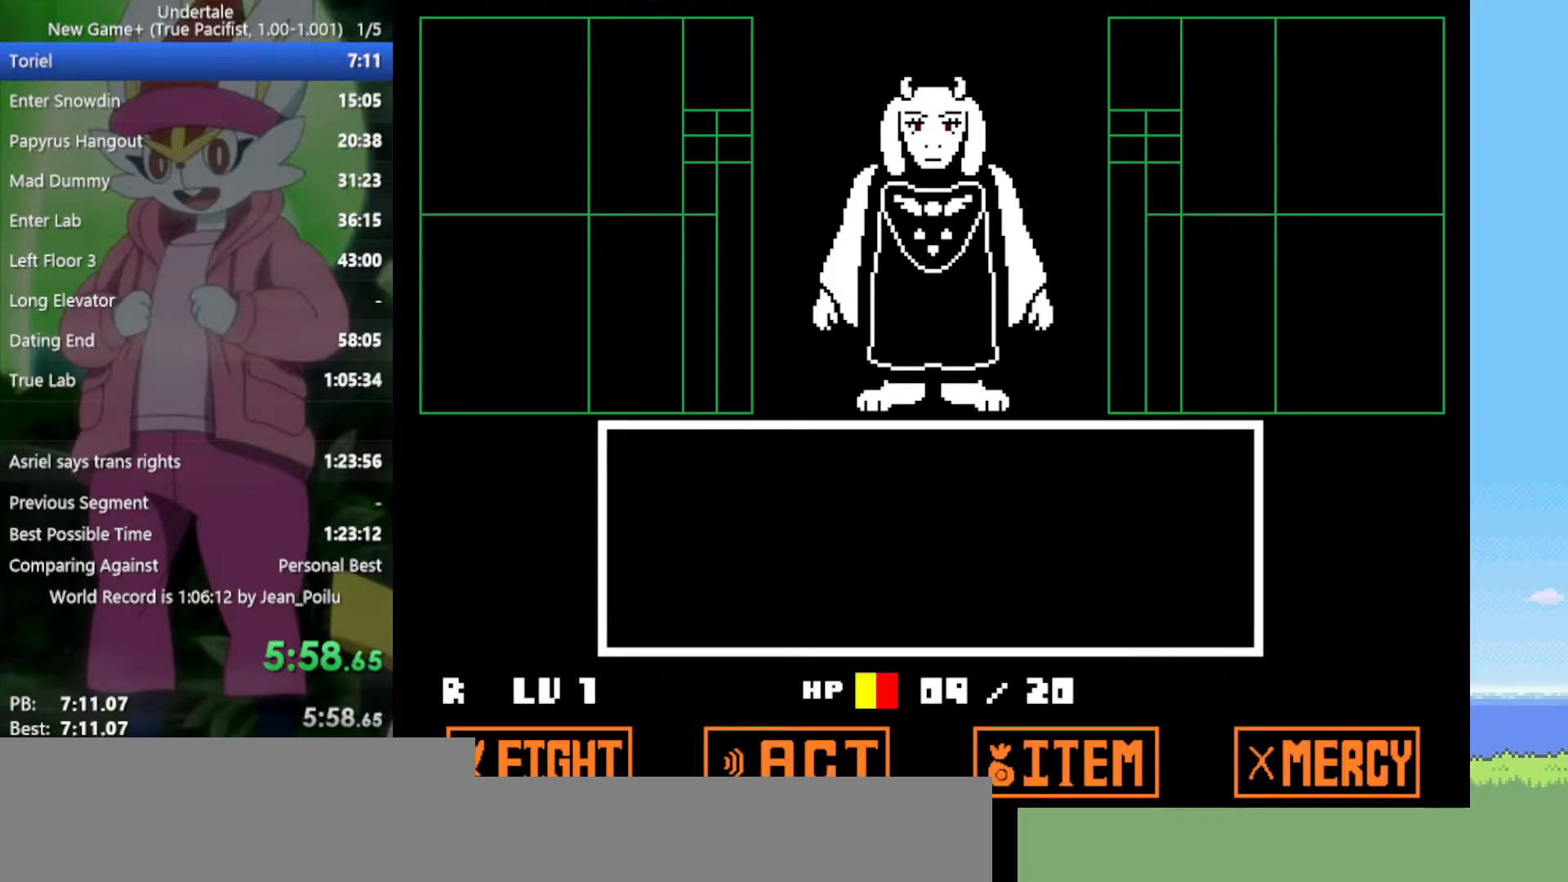
{"keys": [], "events": [[300, "z", "down"], [350, "return", "down"], [350, "z", "up"], [400, "return", "up"], [433, "return", "down"], [433, "z", "down"], [483, "return", "up"], [483, "z", "up"]]}
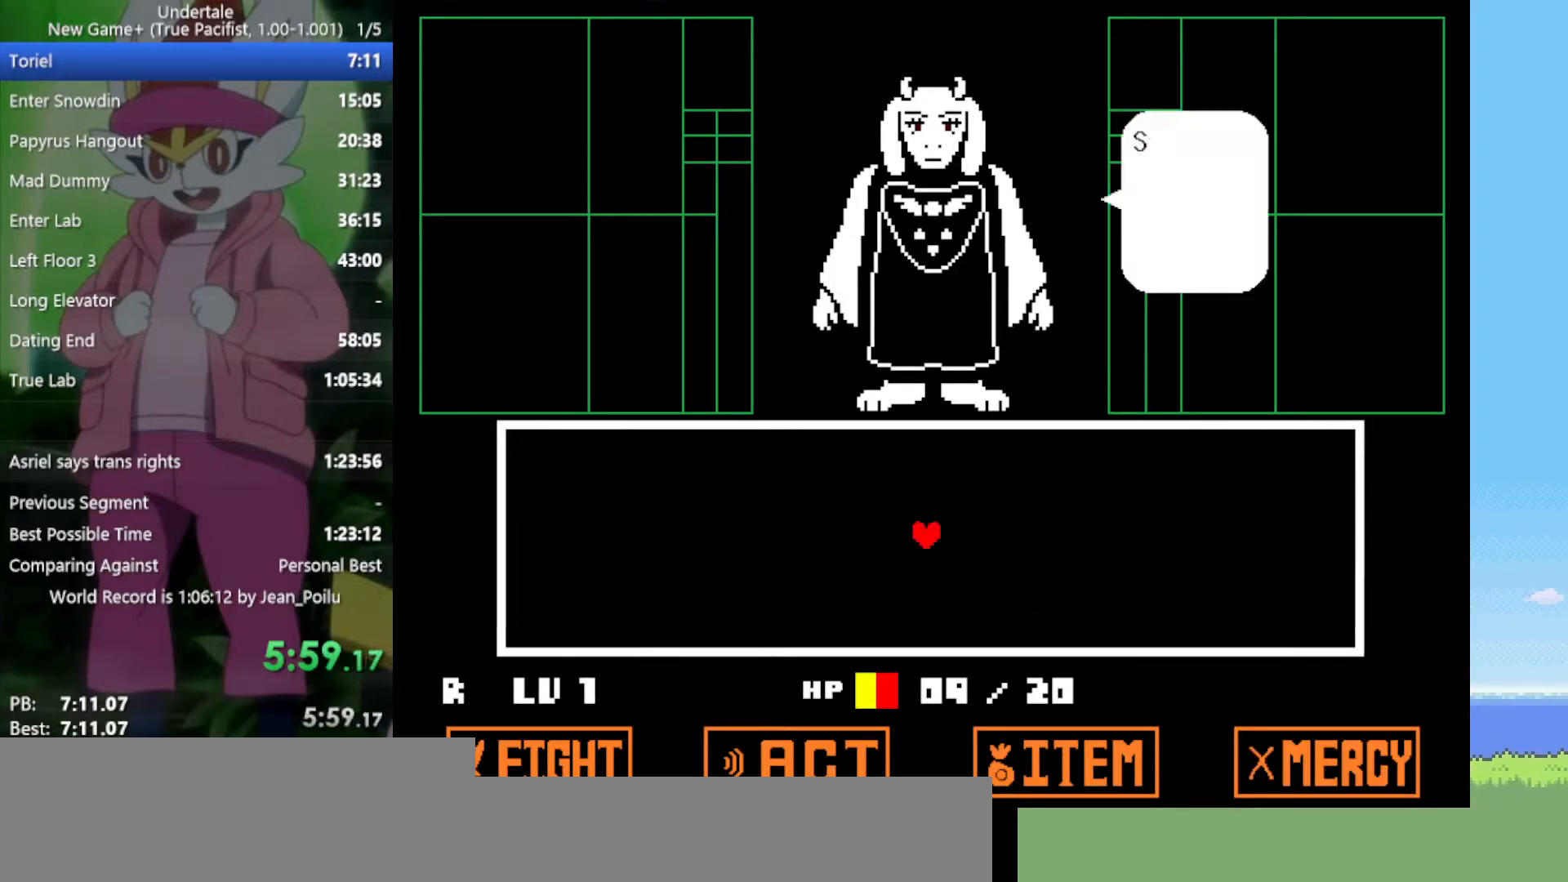
{"keys": ["return", "z"], "events": [[33, "return", "down"], [33, "z", "down"], [83, "return", "up"], [117, "return", "down"], [117, "z", "up"], [167, "z", "down"], [217, "return", "up"], [267, "return", "down"], [267, "z", "up"], [300, "return", "up"], [350, "return", "down"], [350, "z", "down"], [400, "return", "up"], [400, "z", "up"], [450, "return", "down"], [483, "z", "down"]]}
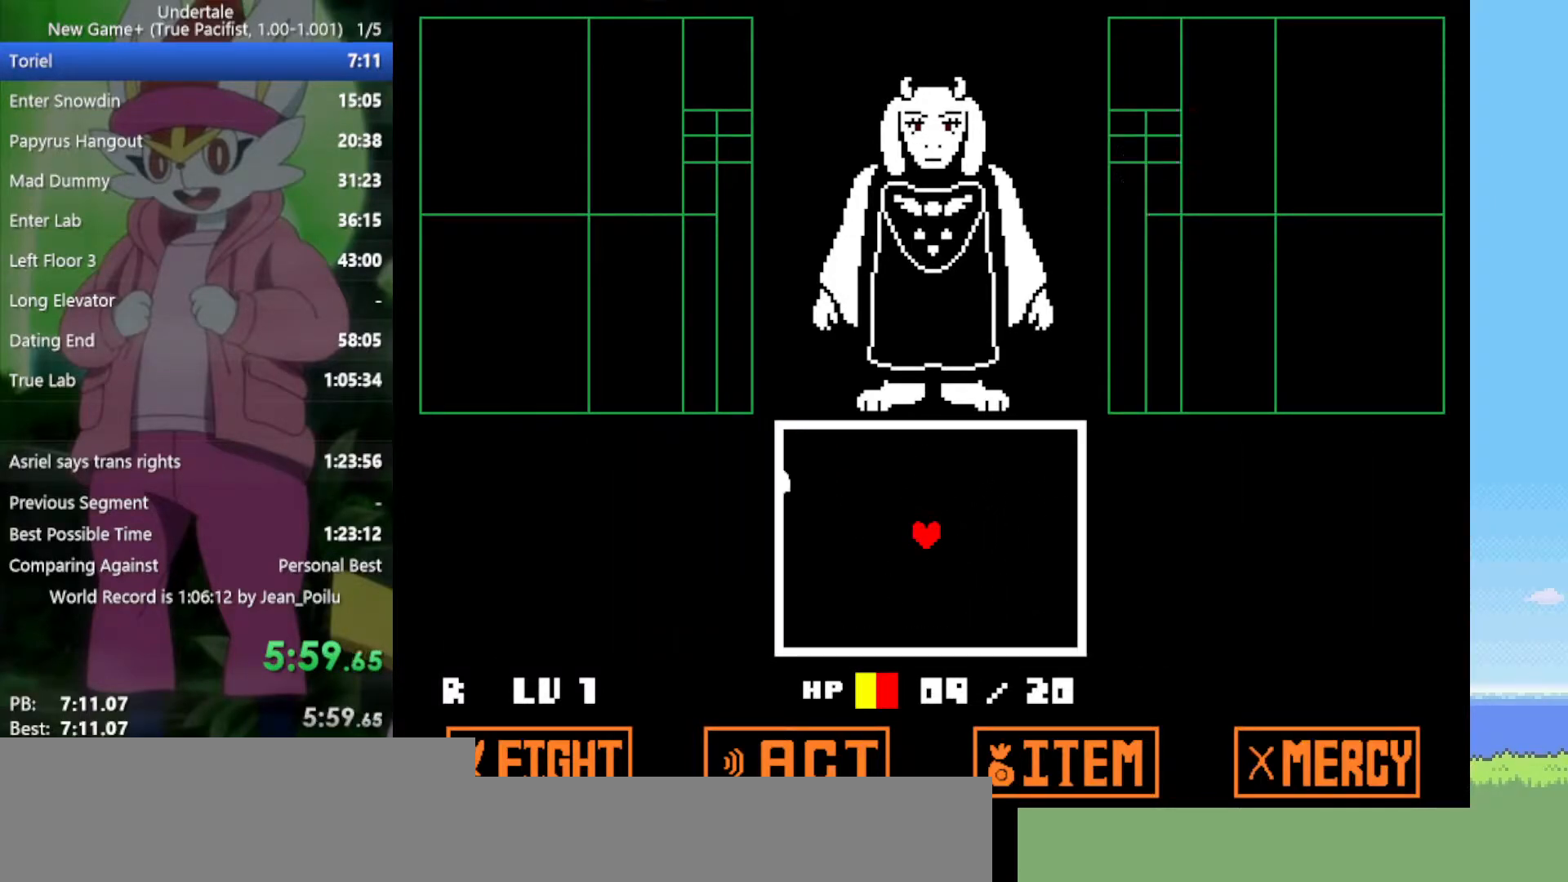
{"keys": ["left"], "events": [[33, "return", "up"], [33, "z", "up"], [133, "return", "down"], [133, "z", "down"], [167, "z", "up"], [217, "return", "up"], [267, "z", "down"], [350, "z", "up"], [483, "left", "down"]]}